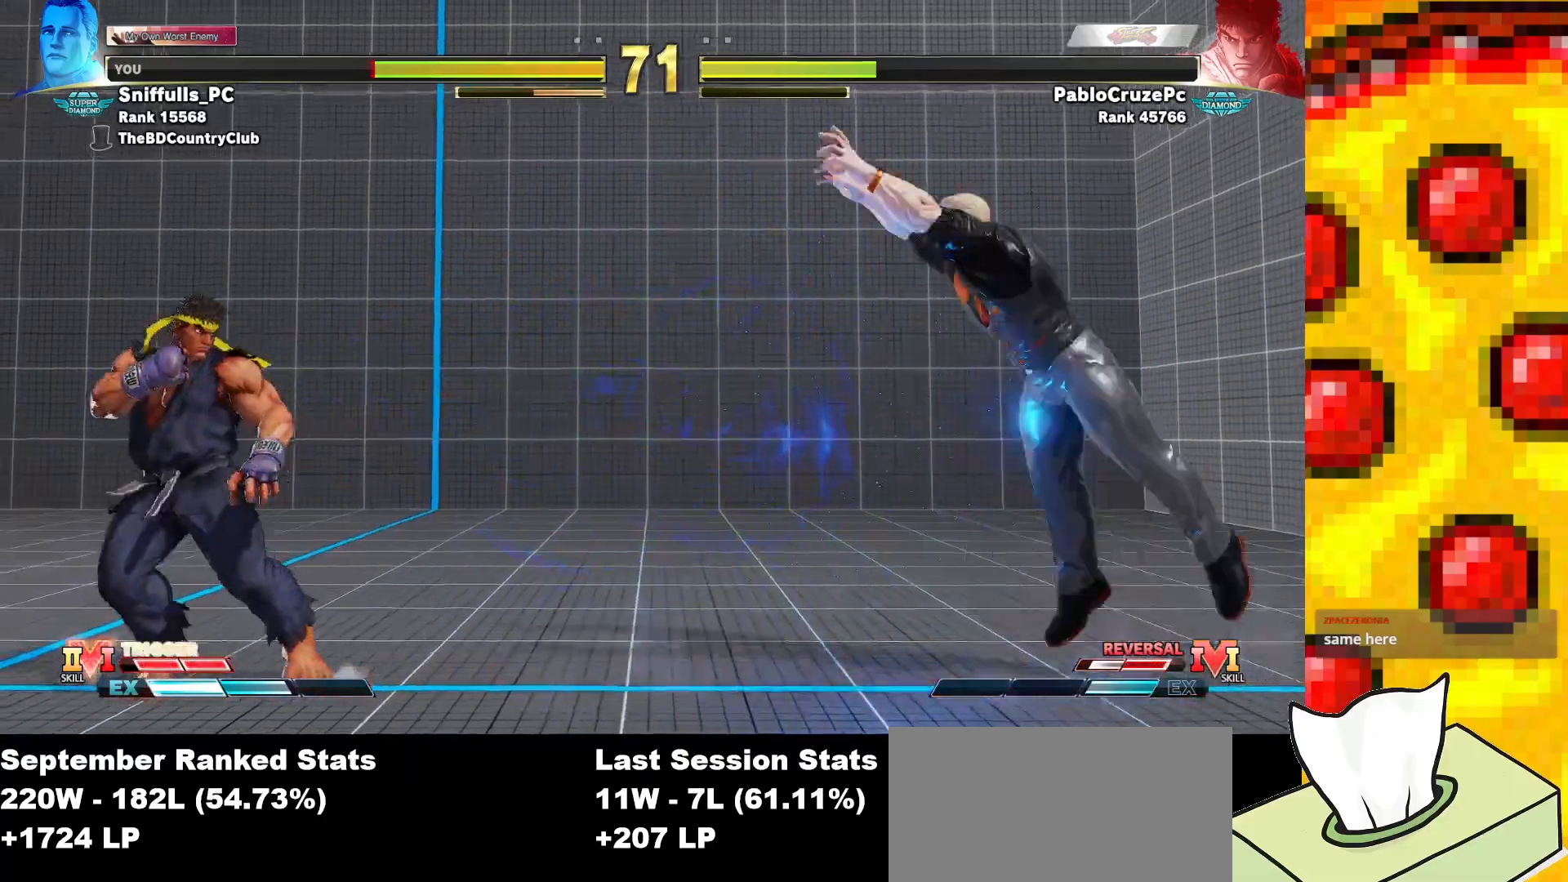
Gameplay with a controller (arcade stick); each line is a JSON object with the inputs held at the frame after it. "events" lists button and stick changes between this image and that frame as [ms after this image, input, new state], when the widget could be followed in between. Not read: L3 LK LP MP R3.
{"buttons": ["SQUARE", "TRIANGLE", "DPAD_DOWN", "DPAD_RIGHT"], "events": [[167, "DPAD_LEFT", "up"], [217, "DPAD_UP", "up"], [300, "DPAD_RIGHT", "down"], [367, "DPAD_RIGHT", "up"], [467, "DPAD_DOWN", "down"], [467, "DPAD_RIGHT", "down"]]}
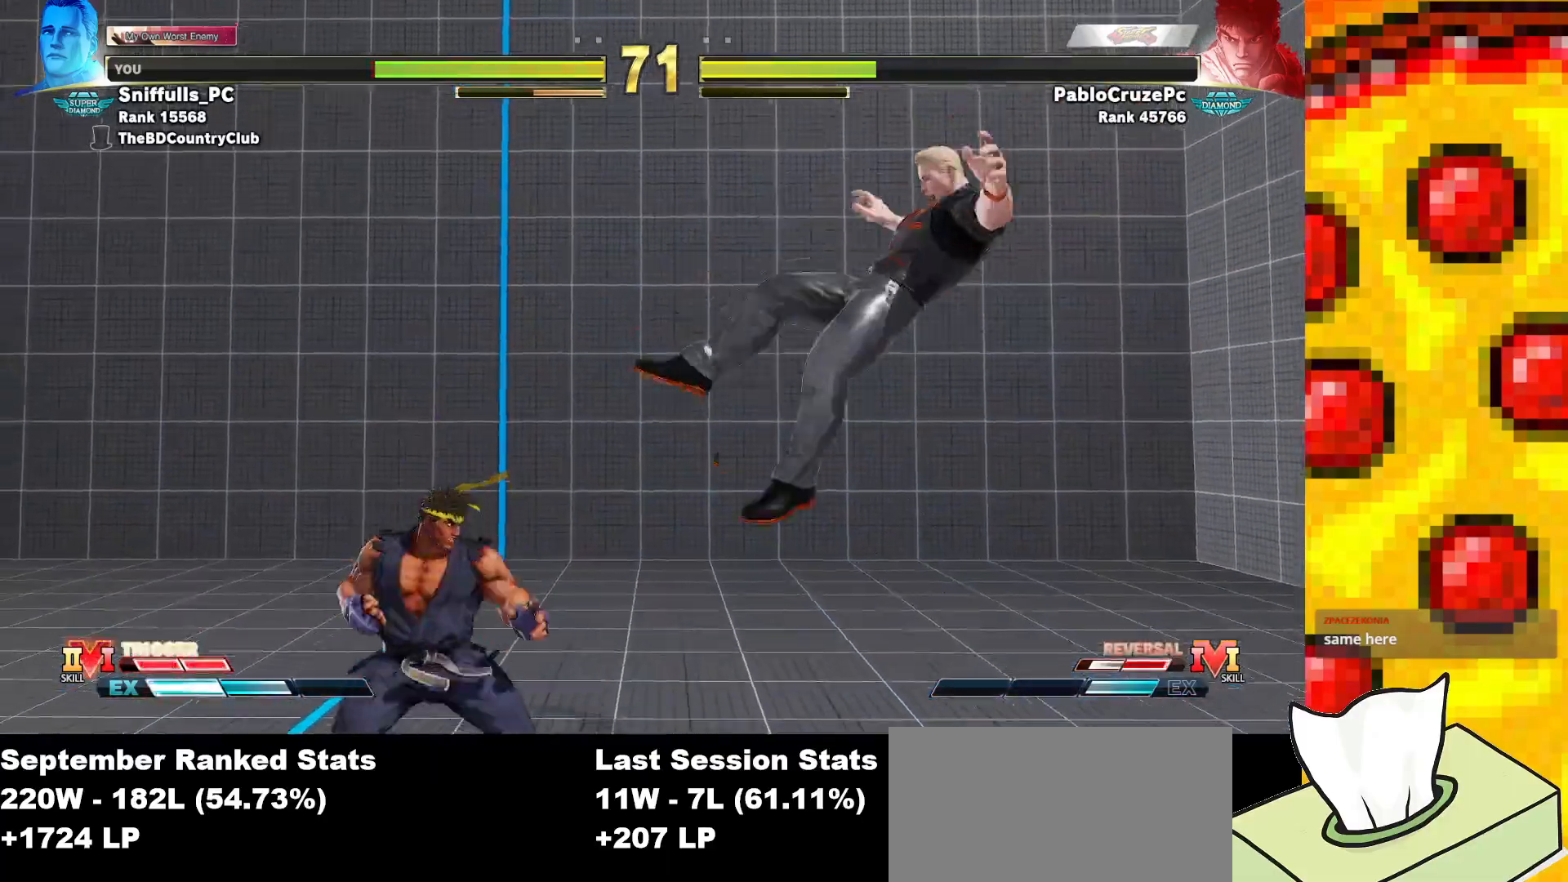
{"buttons": ["SQUARE", "TRIANGLE", "DPAD_DOWN", "DPAD_RIGHT"], "events": []}
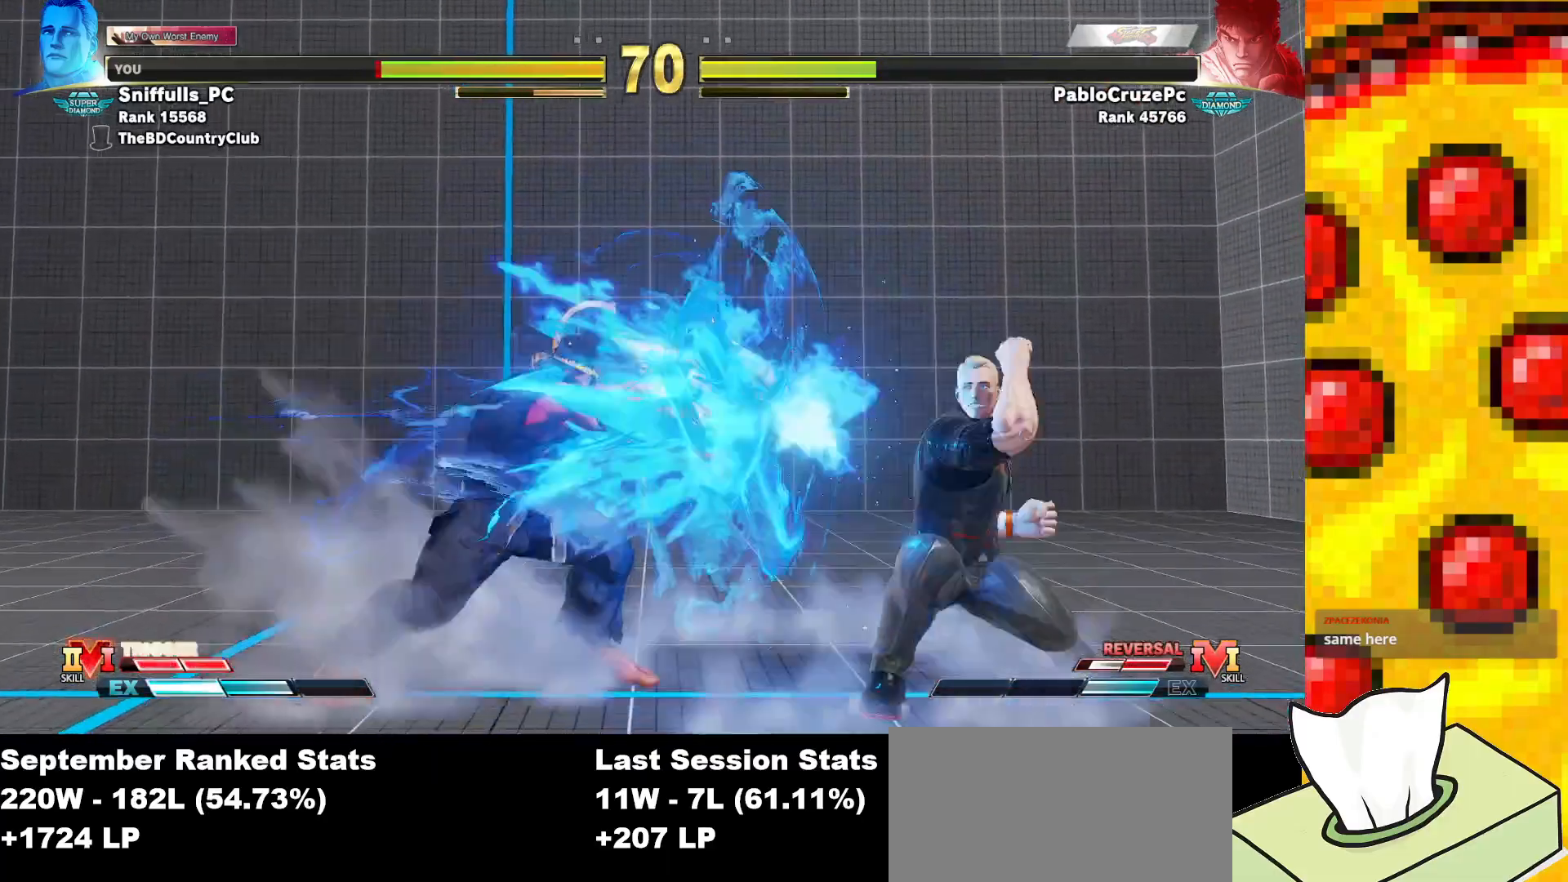
{"buttons": ["SQUARE", "TRIANGLE", "DPAD_RIGHT"], "events": [[17, "DPAD_DOWN", "up"], [17, "DPAD_RIGHT", "up"], [50, "DPAD_LEFT", "down"], [333, "CIRCLE", "down"], [400, "DPAD_LEFT", "up"], [450, "DPAD_RIGHT", "down"], [467, "CIRCLE", "up"]]}
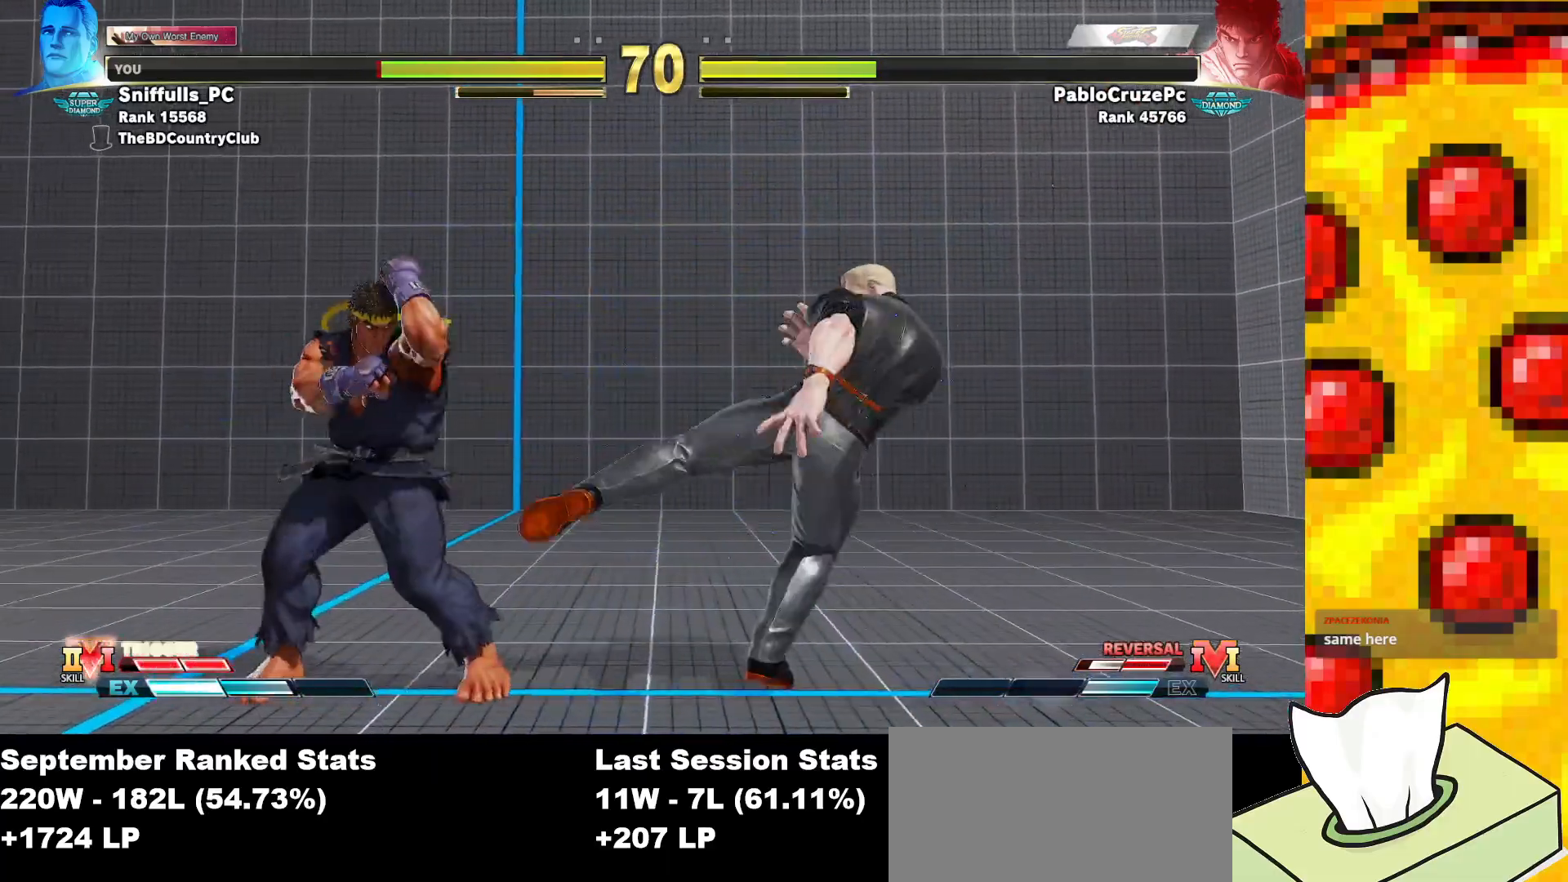
{"buttons": ["SQUARE", "TRIANGLE", "DPAD_DOWN", "DPAD_RIGHT"], "events": [[283, "DPAD_DOWN", "down"]]}
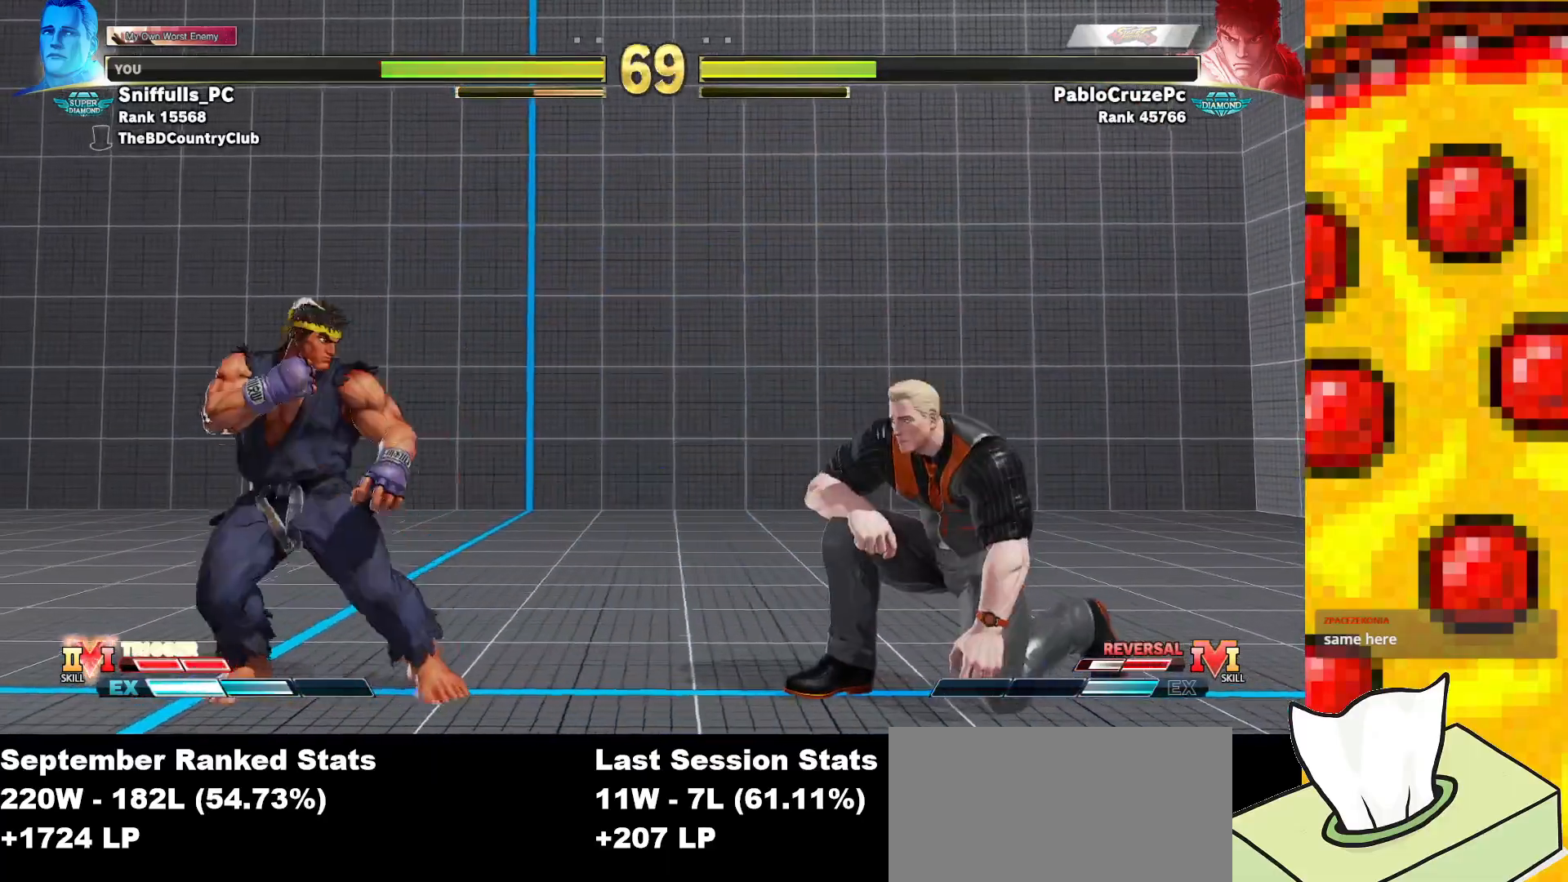
{"buttons": ["SQUARE", "TRIANGLE", "DPAD_RIGHT"], "events": [[400, "DPAD_DOWN", "up"]]}
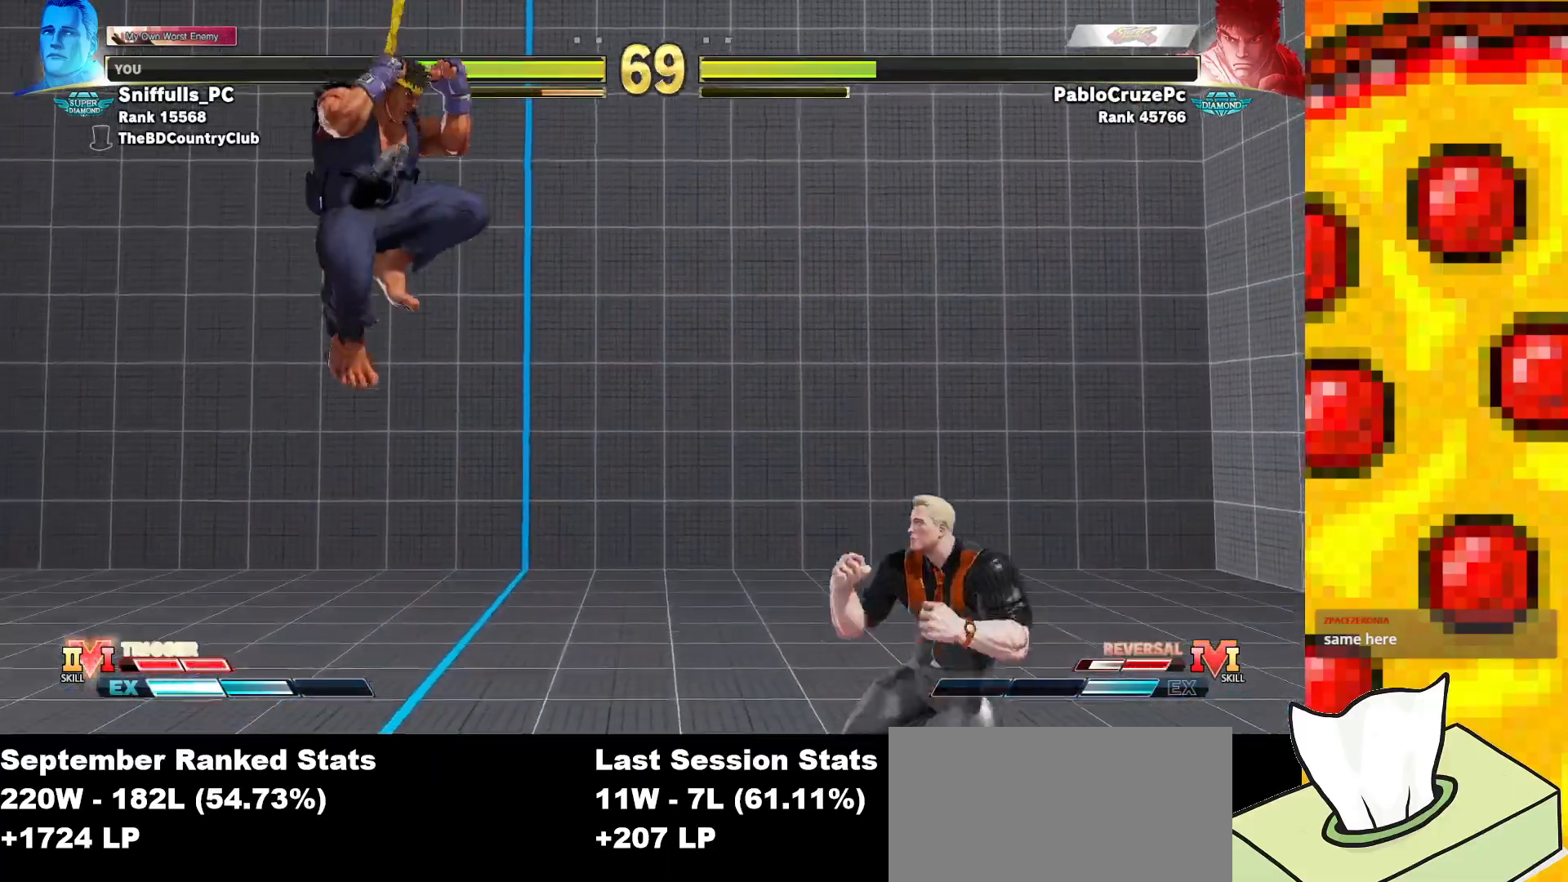
{"buttons": ["SQUARE", "TRIANGLE", "DPAD_DOWN", "DPAD_RIGHT"], "events": [[83, "DPAD_RIGHT", "up"], [117, "DPAD_LEFT", "down"], [217, "DPAD_UP", "down"], [333, "DPAD_LEFT", "up"], [417, "DPAD_RIGHT", "down"], [417, "DPAD_UP", "up"], [433, "DPAD_DOWN", "down"]]}
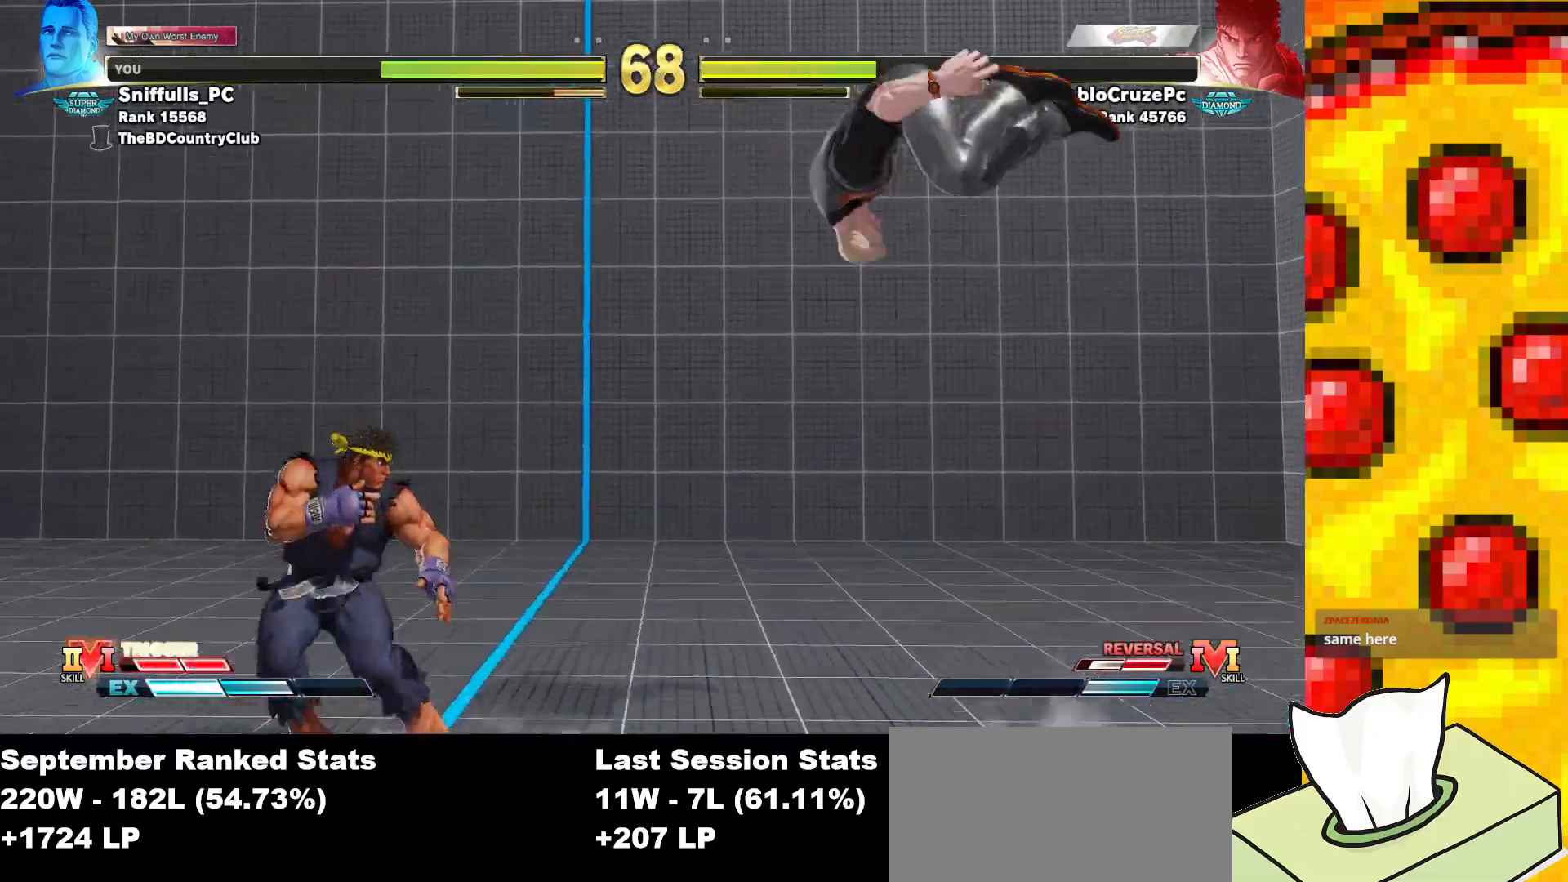
{"buttons": ["SQUARE", "TRIANGLE", "DPAD_DOWN", "DPAD_RIGHT"], "events": [[200, "R2", "down"], [433, "R2", "up"]]}
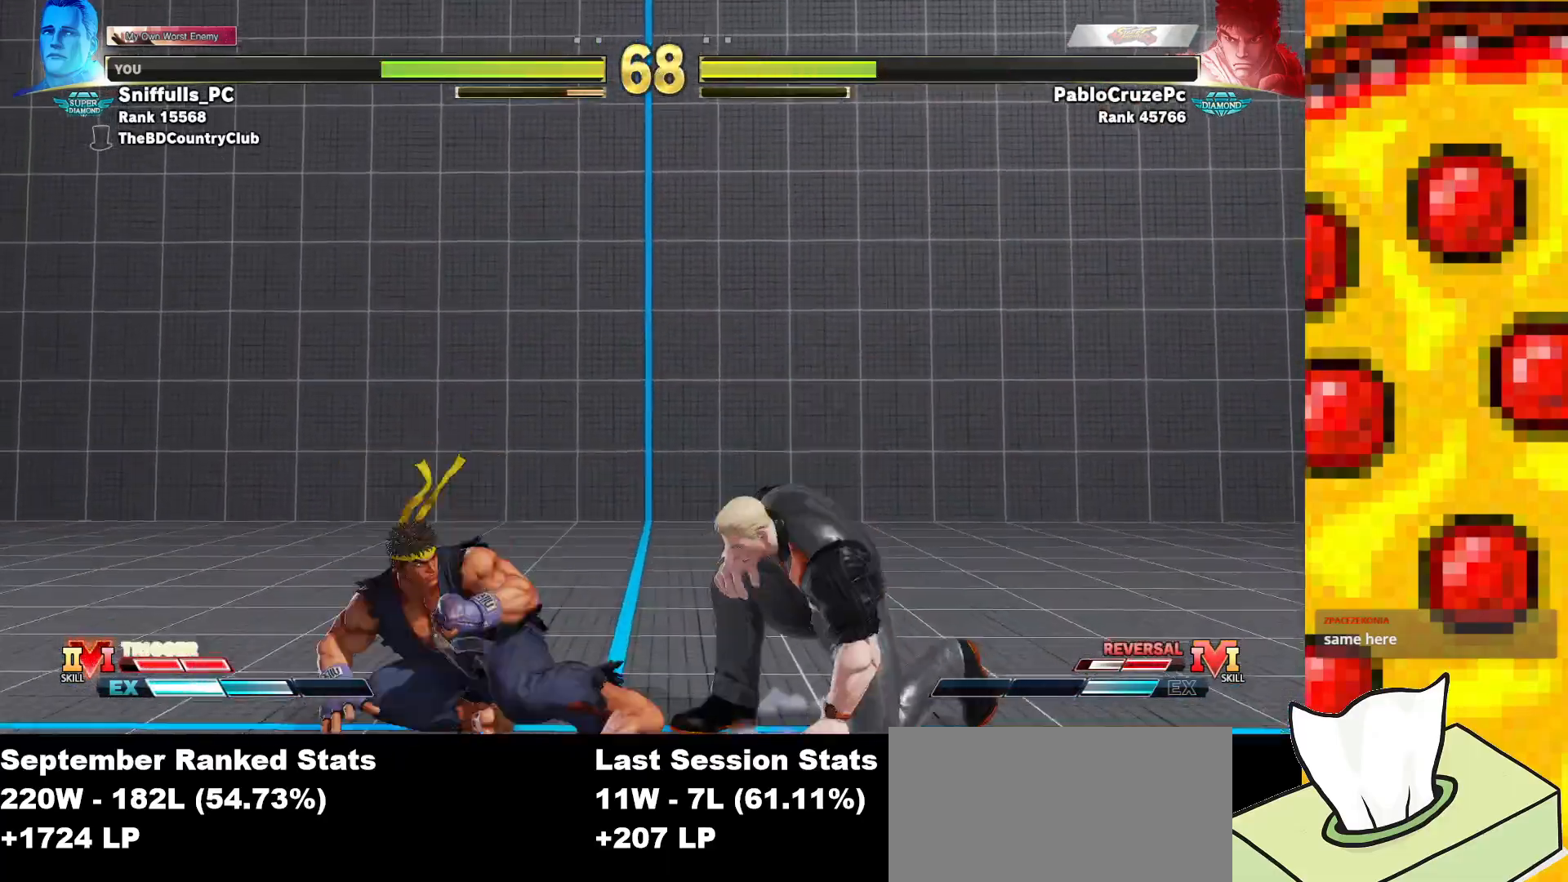
{"buttons": ["SQUARE", "TRIANGLE", "DPAD_DOWN", "DPAD_RIGHT"], "events": []}
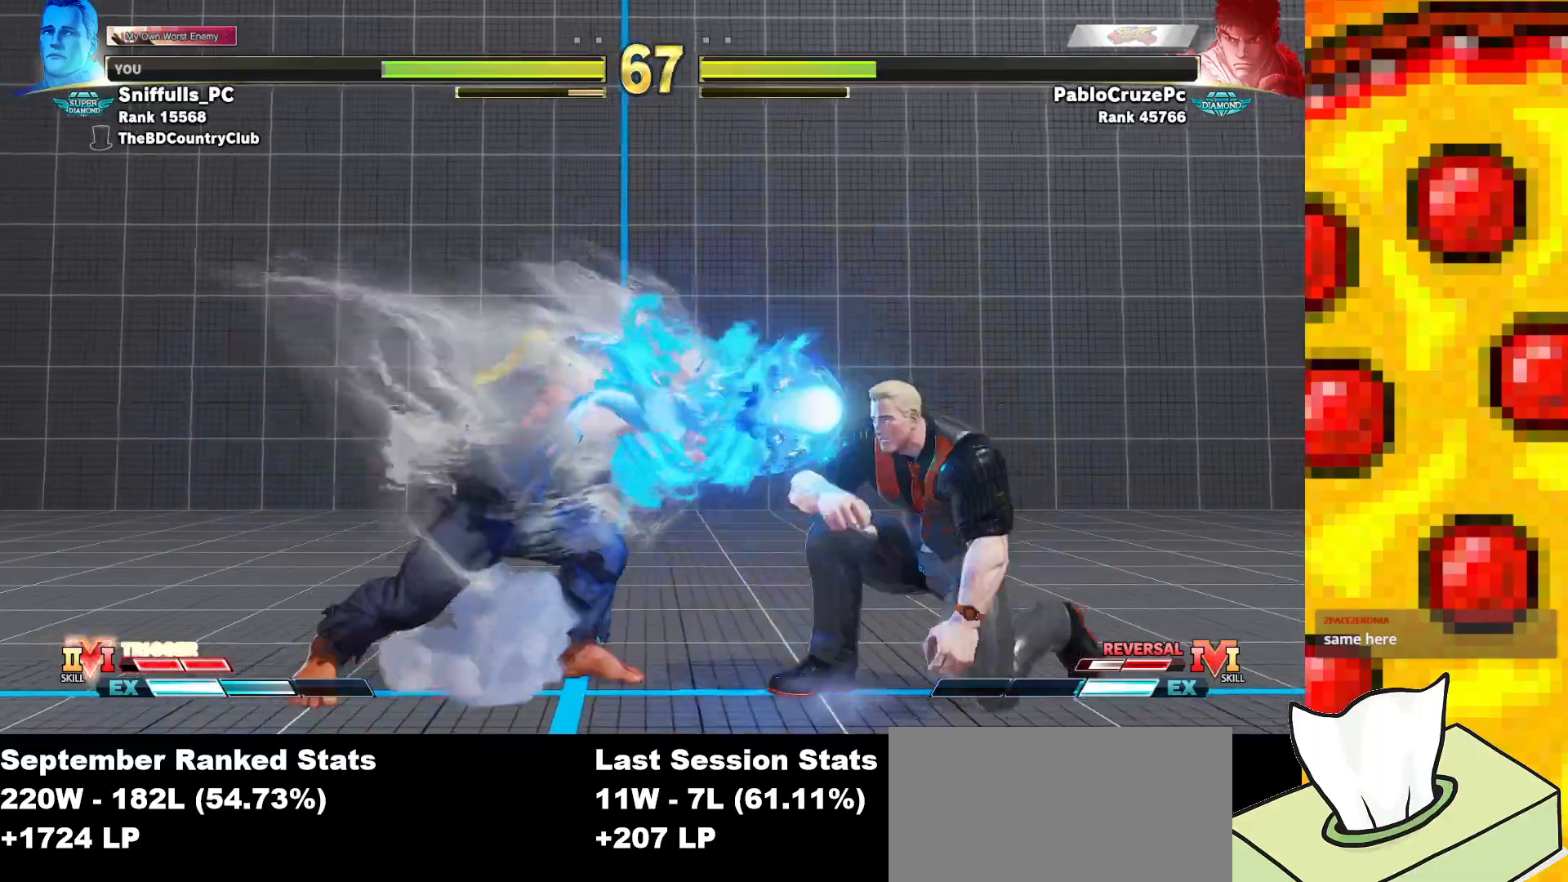
{"buttons": ["SQUARE", "TRIANGLE", "DPAD_DOWN", "DPAD_RIGHT"], "events": []}
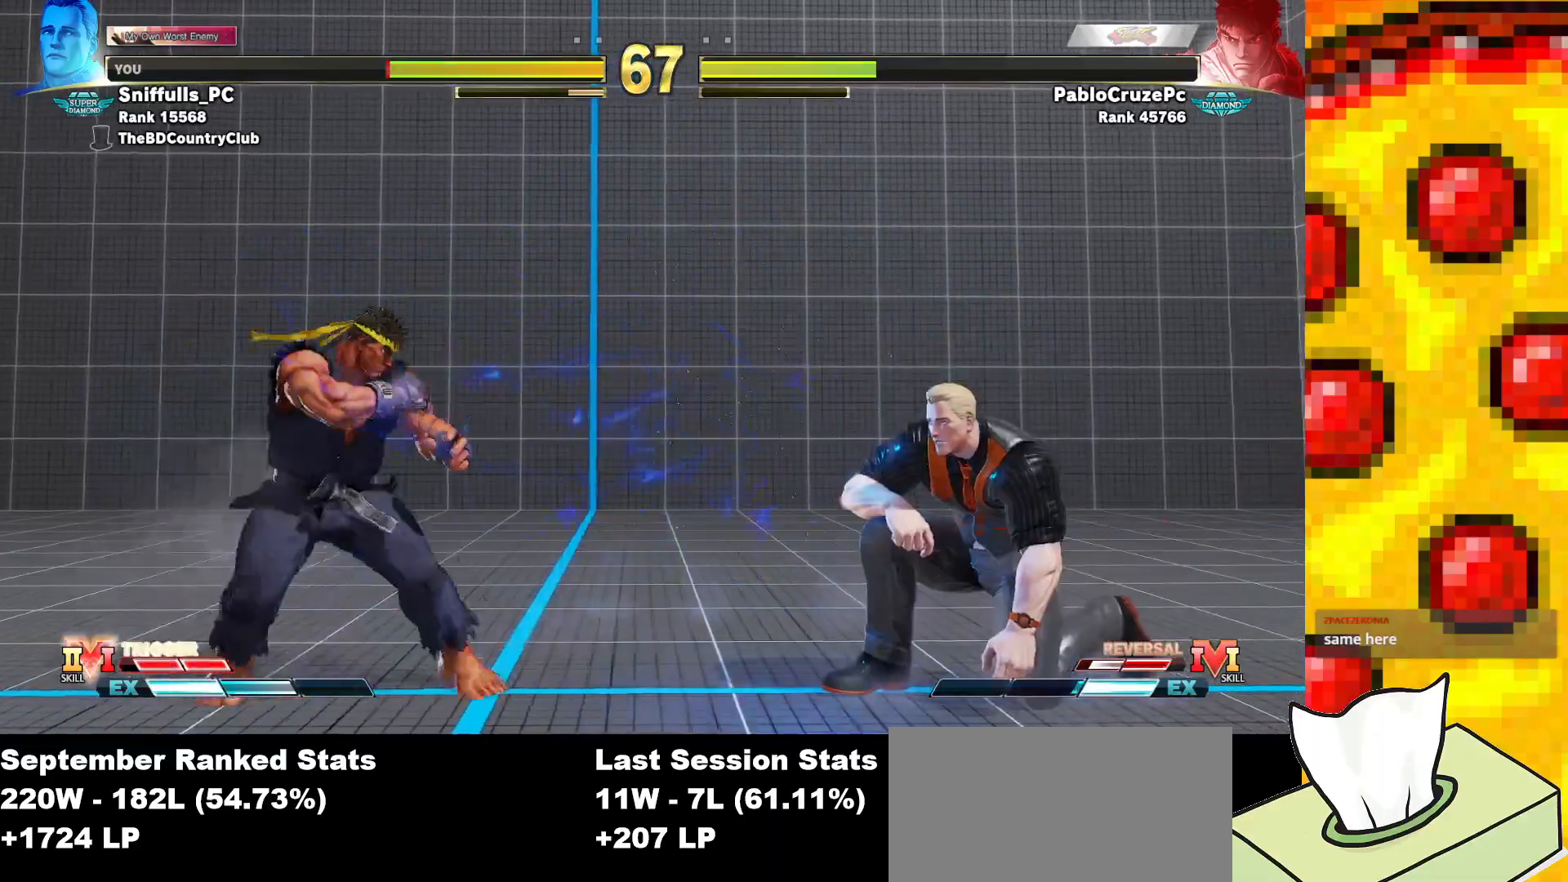
{"buttons": ["SQUARE", "TRIANGLE", "DPAD_DOWN", "DPAD_RIGHT"], "events": []}
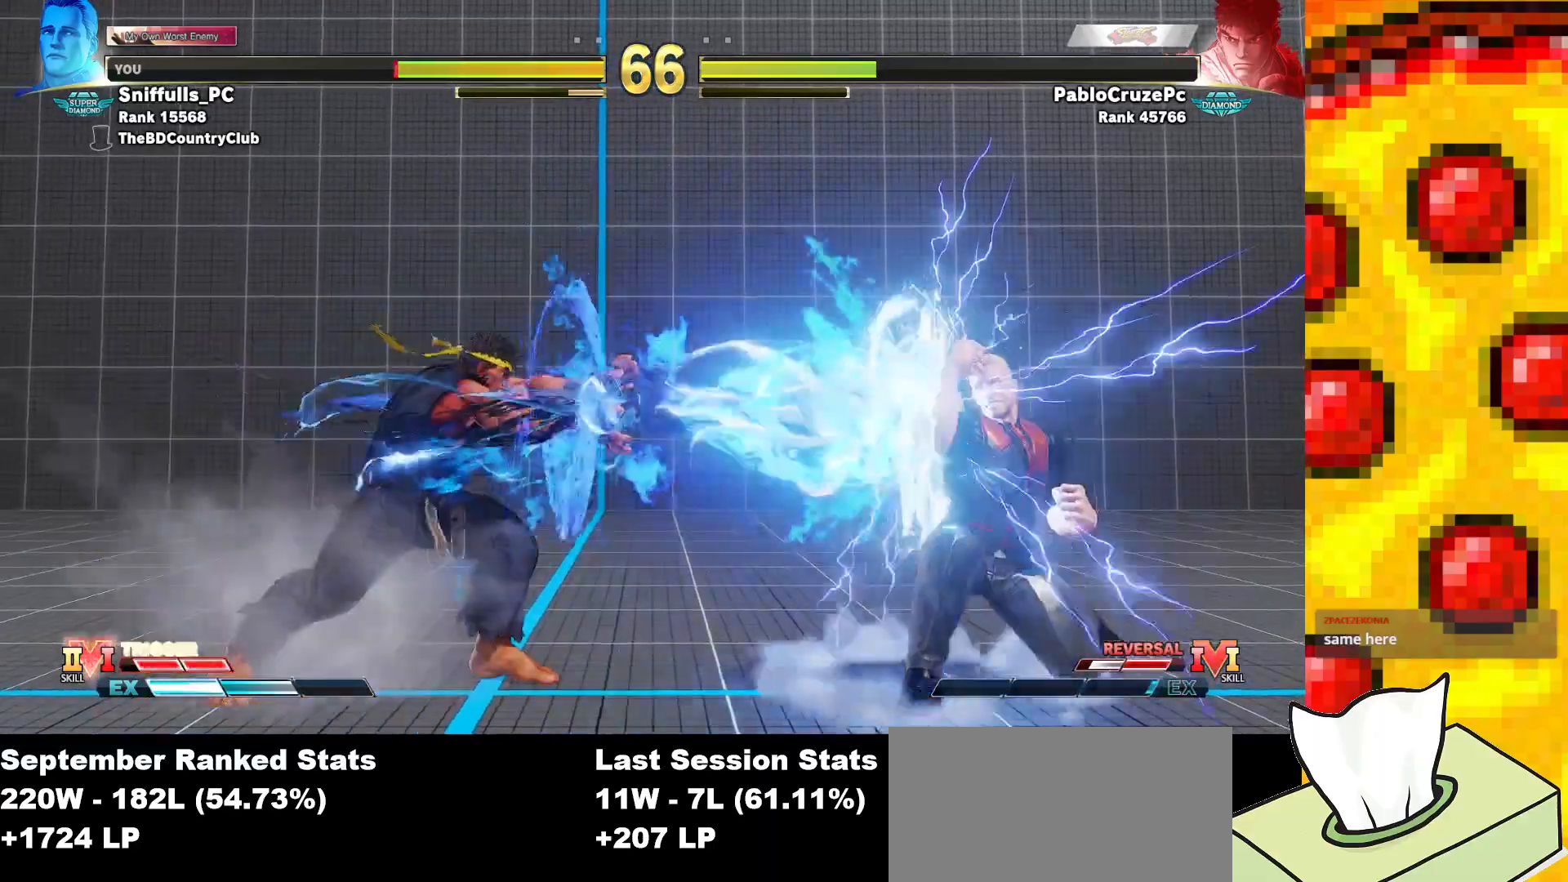
{"buttons": ["SQUARE", "TRIANGLE", "DPAD_DOWN", "DPAD_RIGHT"], "events": []}
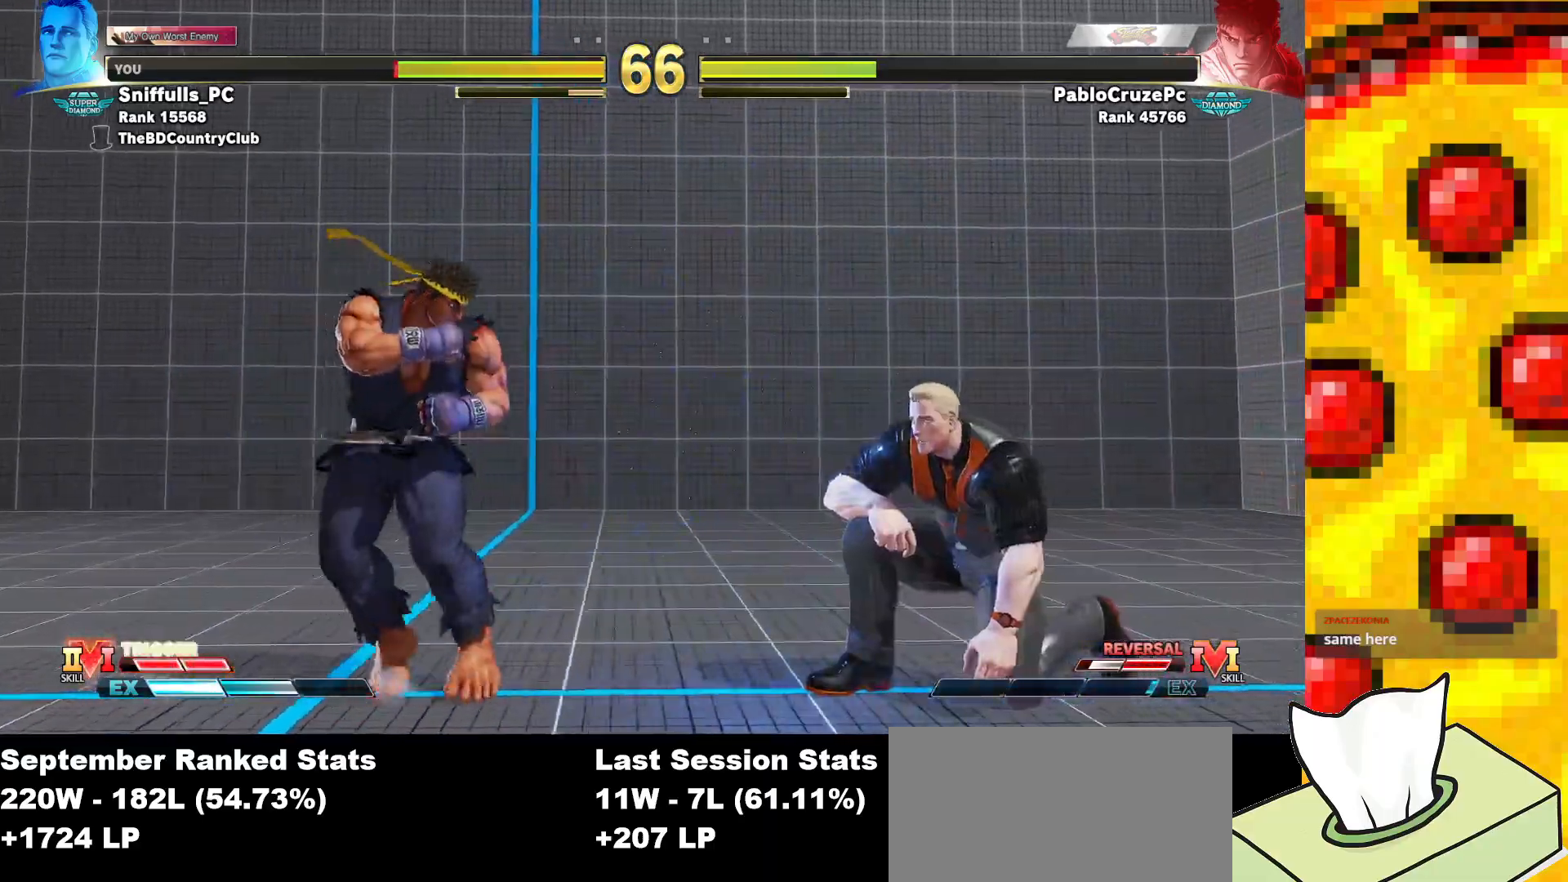
{"buttons": ["DPAD_DOWN", "DPAD_RIGHT"], "events": [[283, "SQUARE", "up"], [283, "TRIANGLE", "up"]]}
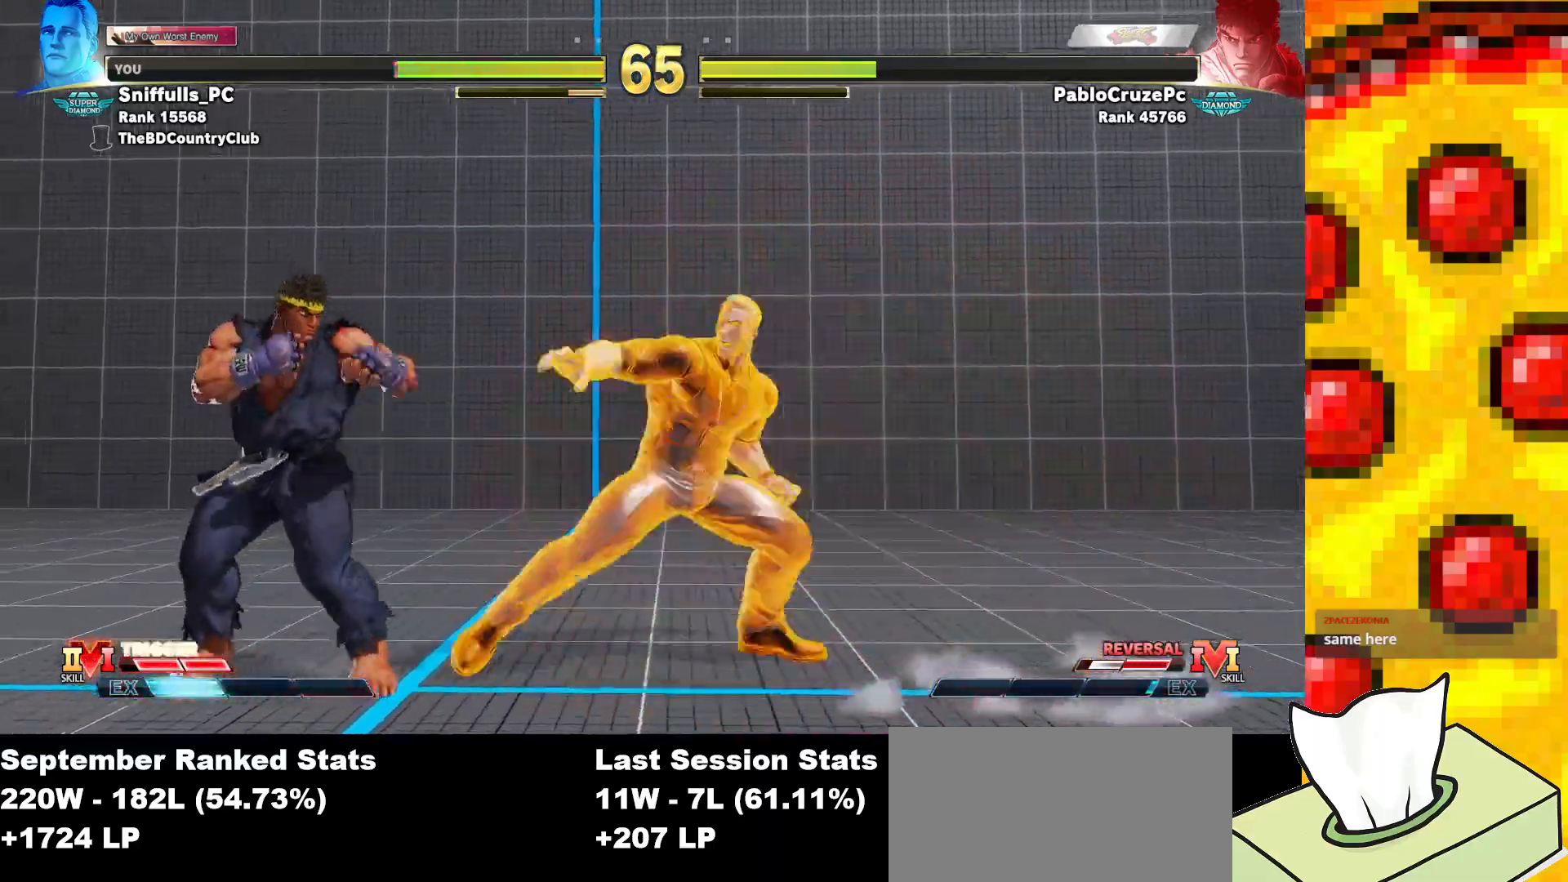
{"buttons": ["DPAD_DOWN", "DPAD_RIGHT"], "events": []}
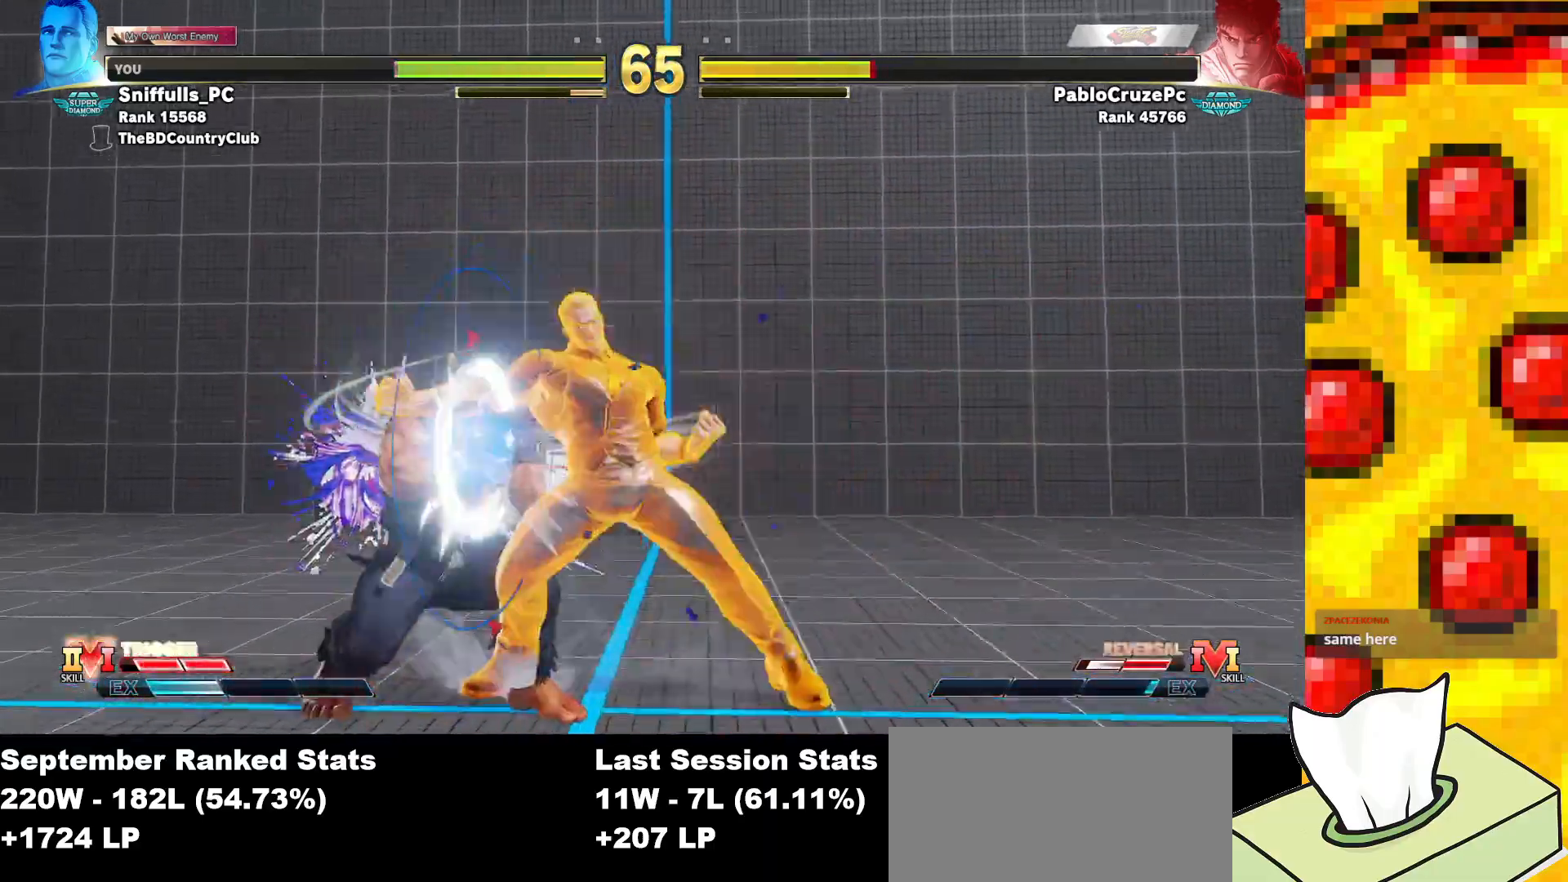
{"buttons": ["DPAD_DOWN", "DPAD_RIGHT"], "events": []}
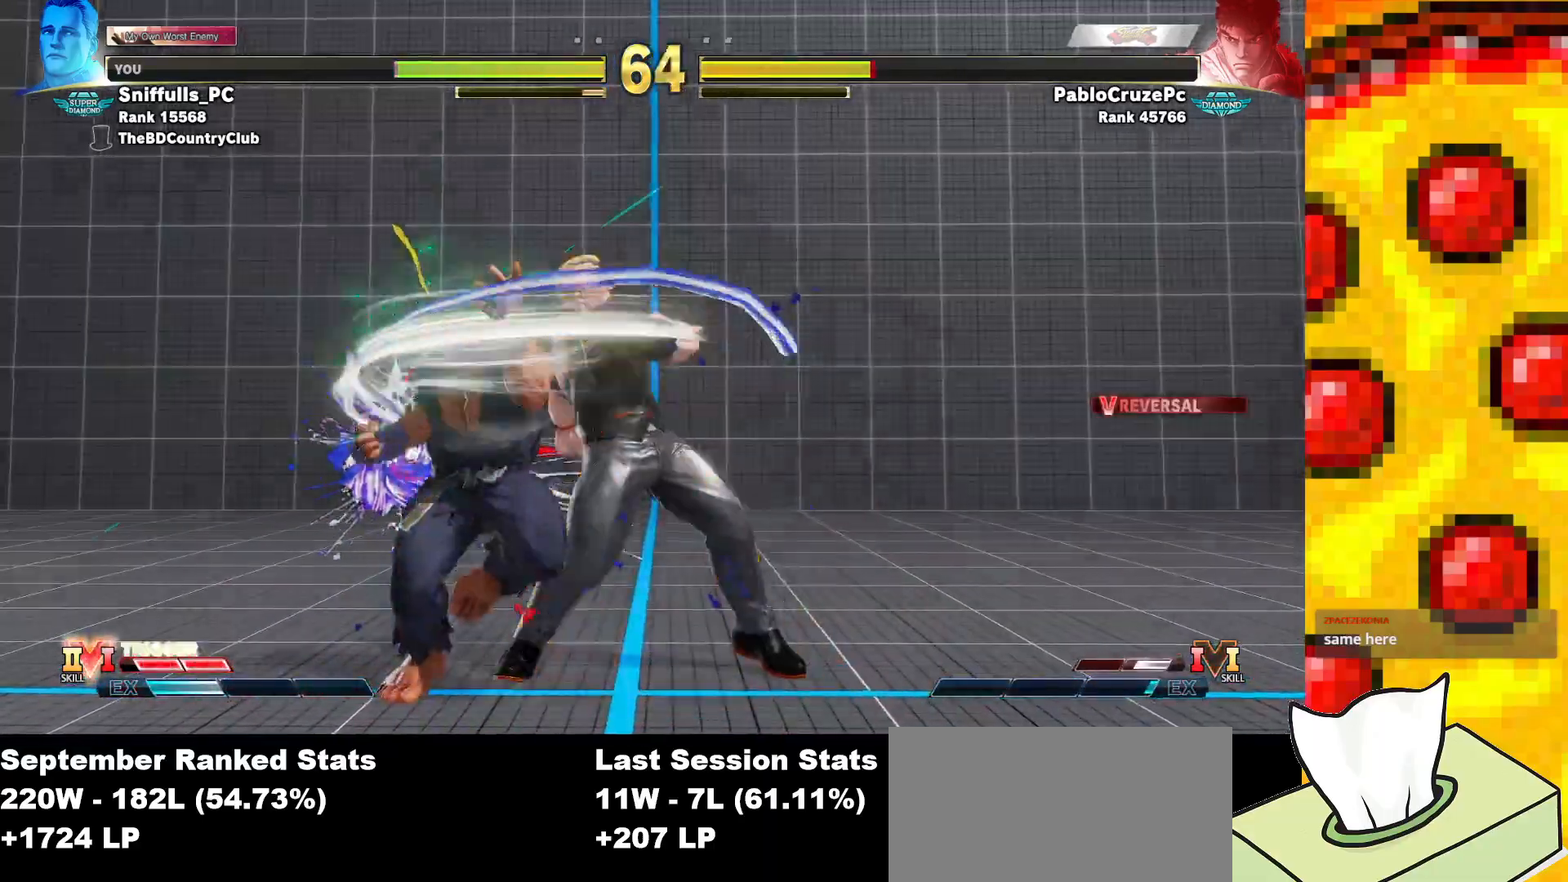
{"buttons": ["DPAD_DOWN", "DPAD_RIGHT"], "events": []}
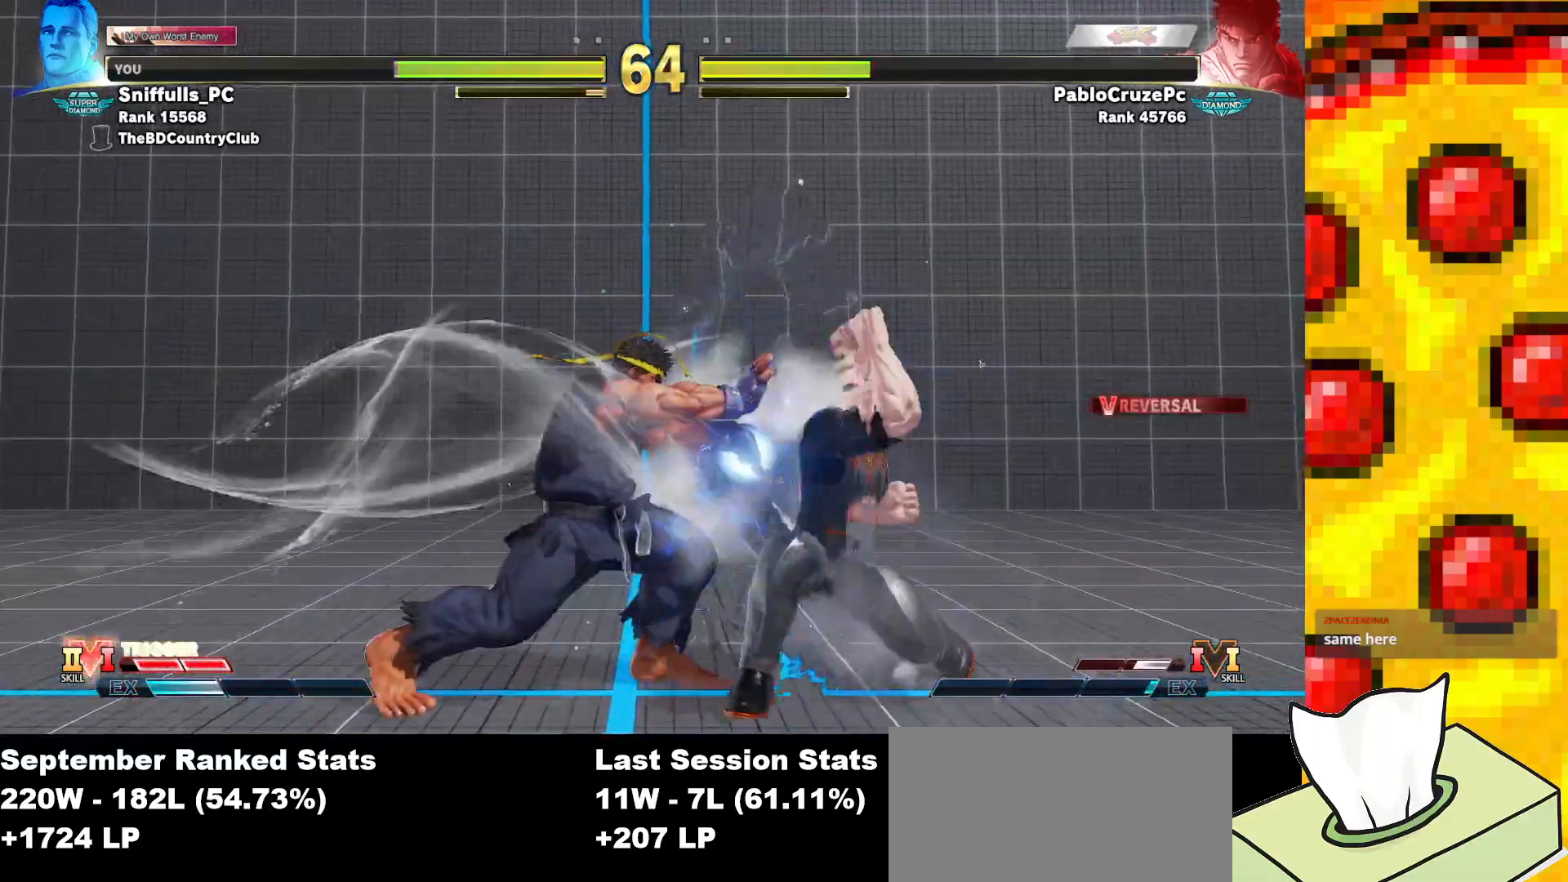
{"buttons": ["DPAD_DOWN", "DPAD_RIGHT"], "events": [[67, "CROSS", "down"], [67, "R1", "down"], [67, "SQUARE", "down"], [67, "TRIANGLE", "down"], [117, "SQUARE", "up"], [117, "TRIANGLE", "up"], [133, "CROSS", "up"], [133, "R1", "up"], [333, "CIRCLE", "down"], [467, "CIRCLE", "up"]]}
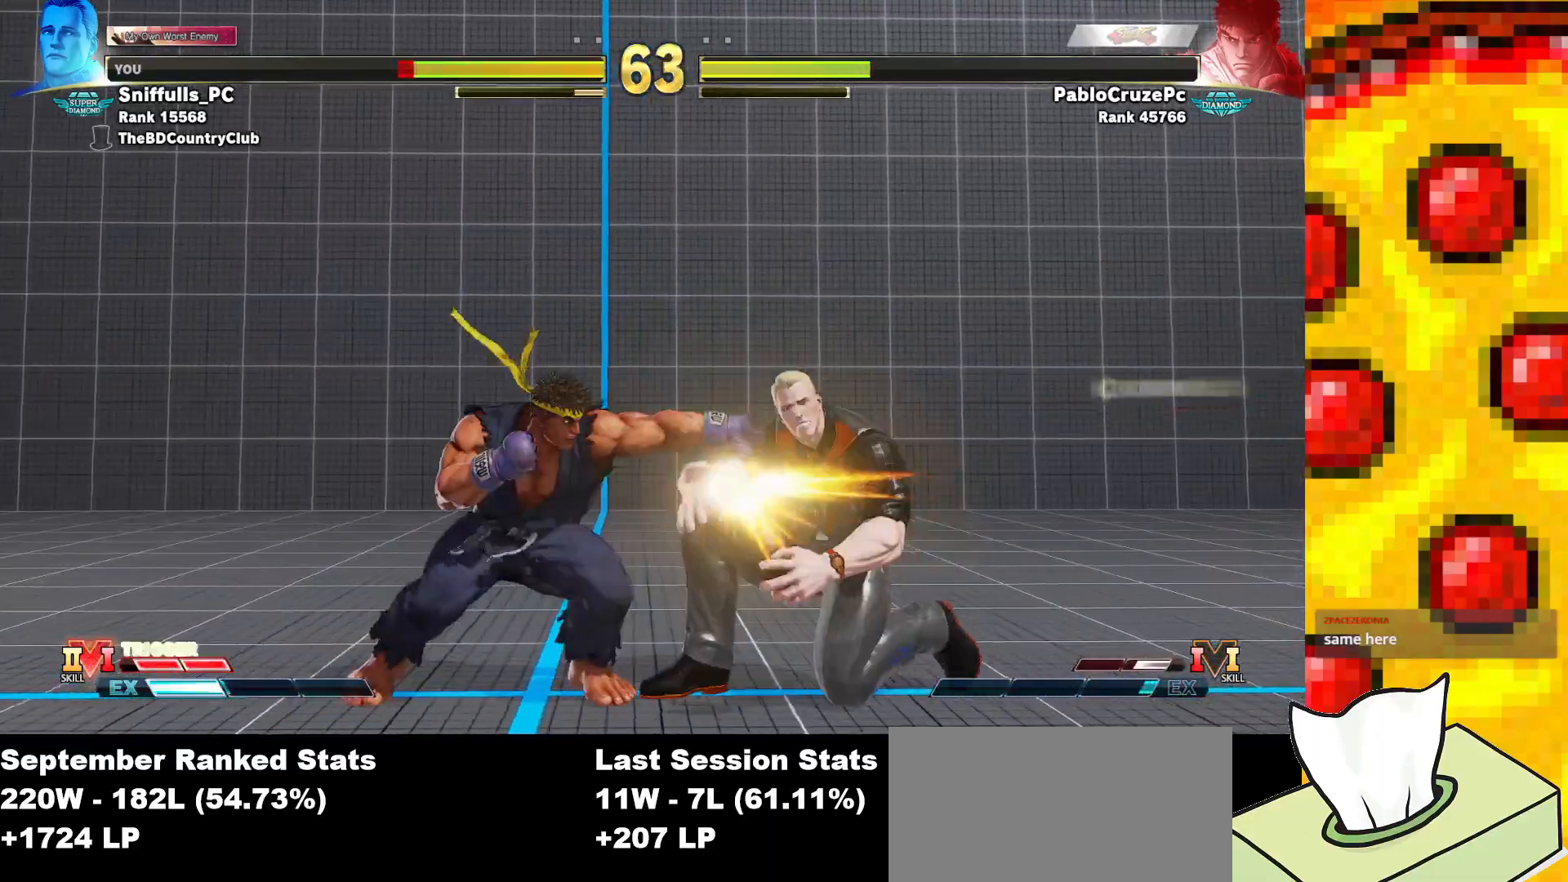
{"buttons": ["DPAD_DOWN", "DPAD_RIGHT"], "events": [[33, "R1", "down"], [50, "R2", "down"], [117, "R1", "up"], [133, "R2", "up"]]}
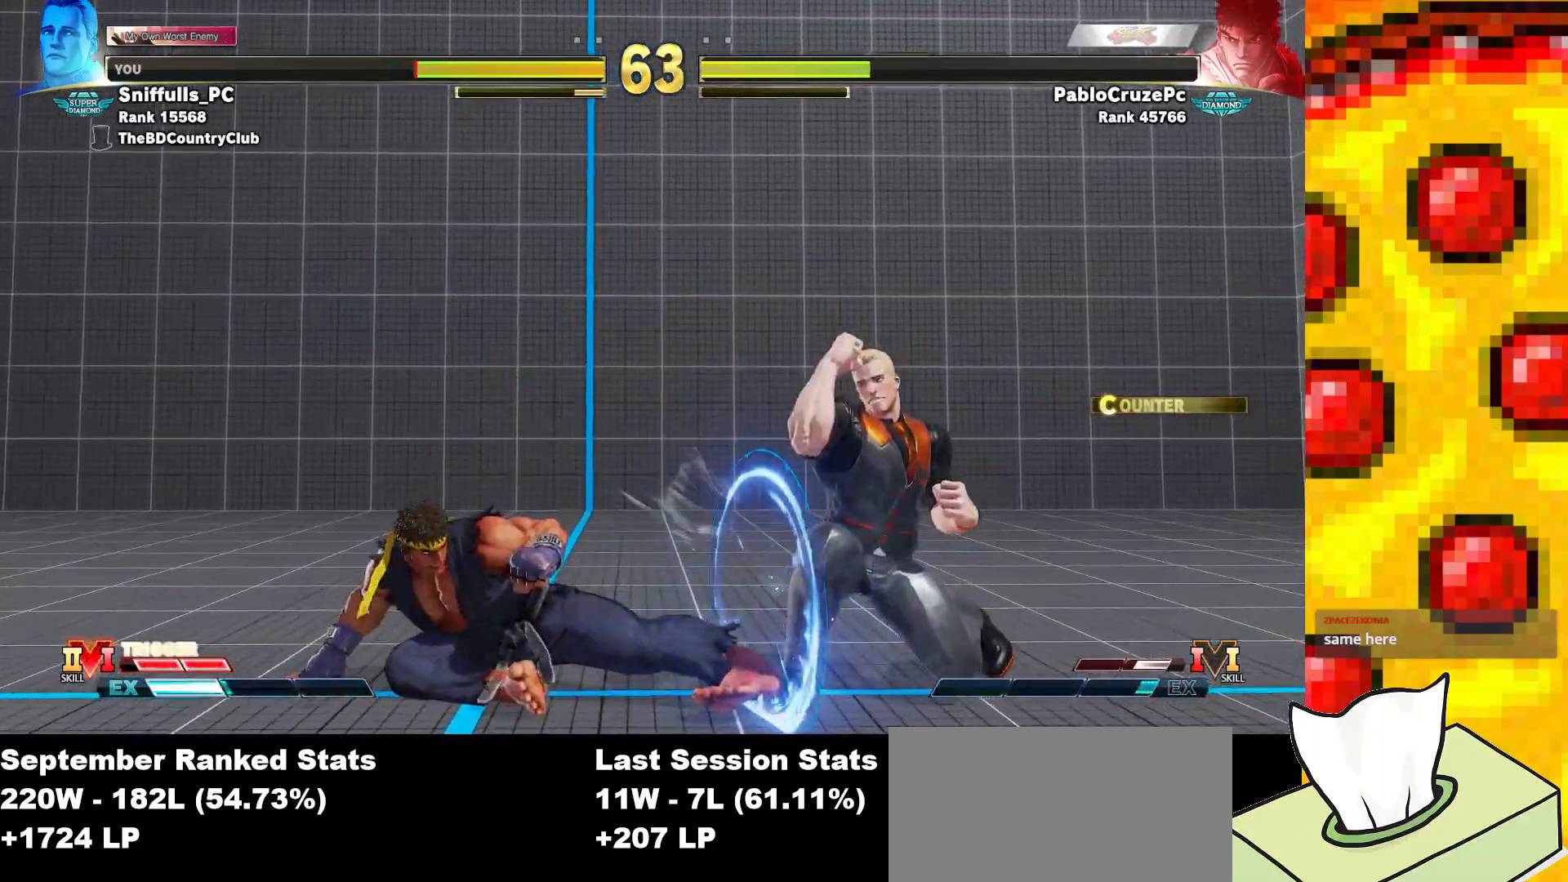
{"buttons": ["DPAD_DOWN", "DPAD_RIGHT"], "events": []}
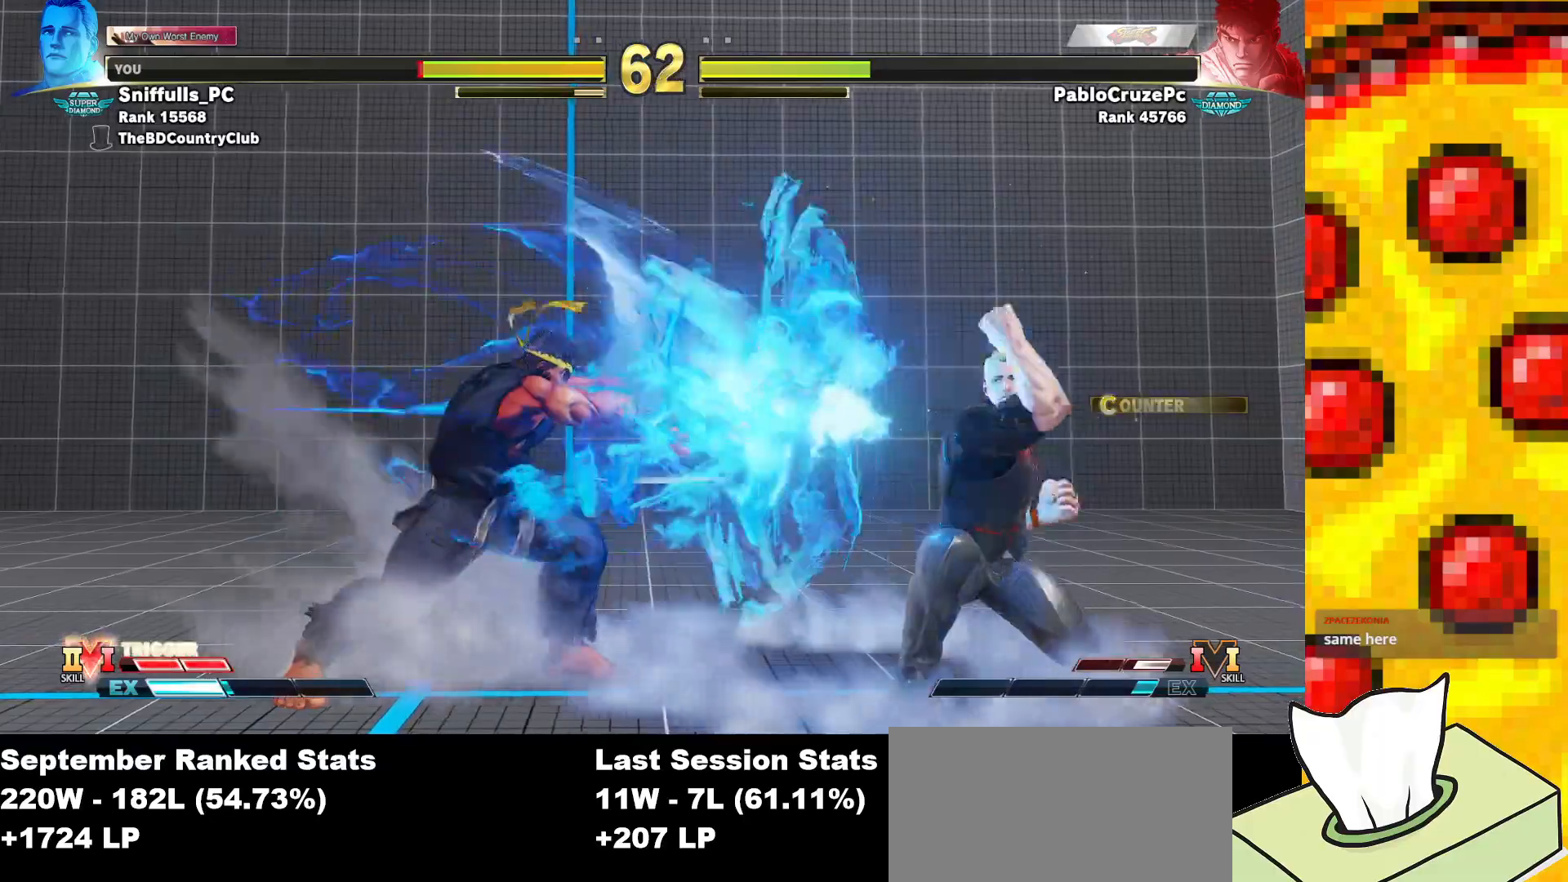
{"buttons": ["DPAD_LEFT"], "events": [[167, "DPAD_RIGHT", "up"], [183, "DPAD_DOWN", "up"], [183, "DPAD_LEFT", "down"]]}
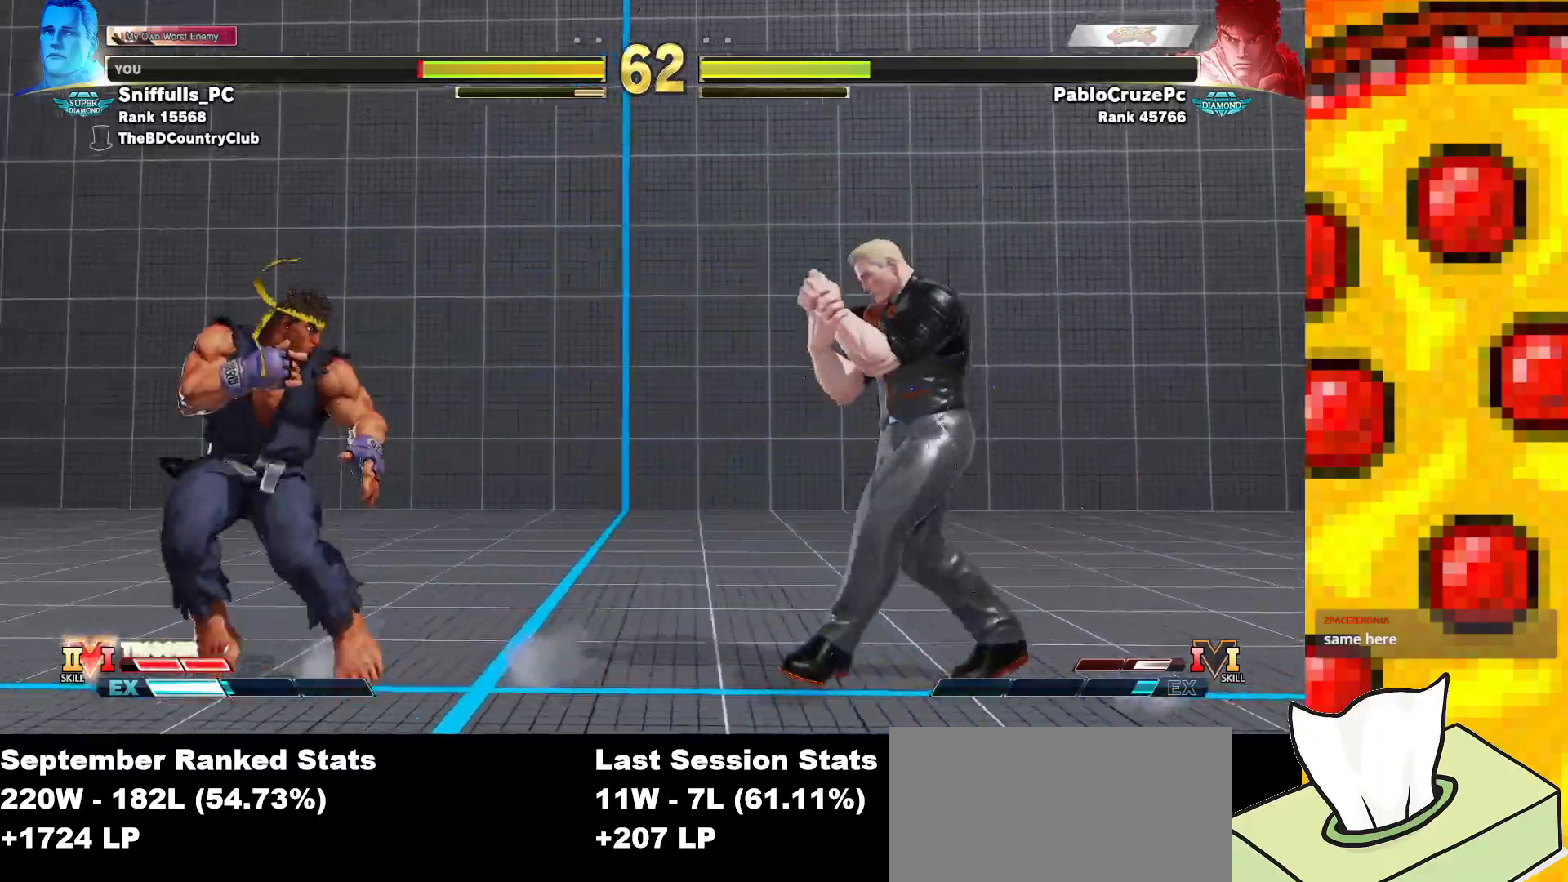
{"buttons": ["DPAD_DOWN", "DPAD_RIGHT"], "events": [[283, "DPAD_DOWN", "down"], [283, "DPAD_LEFT", "up"], [333, "DPAD_RIGHT", "down"]]}
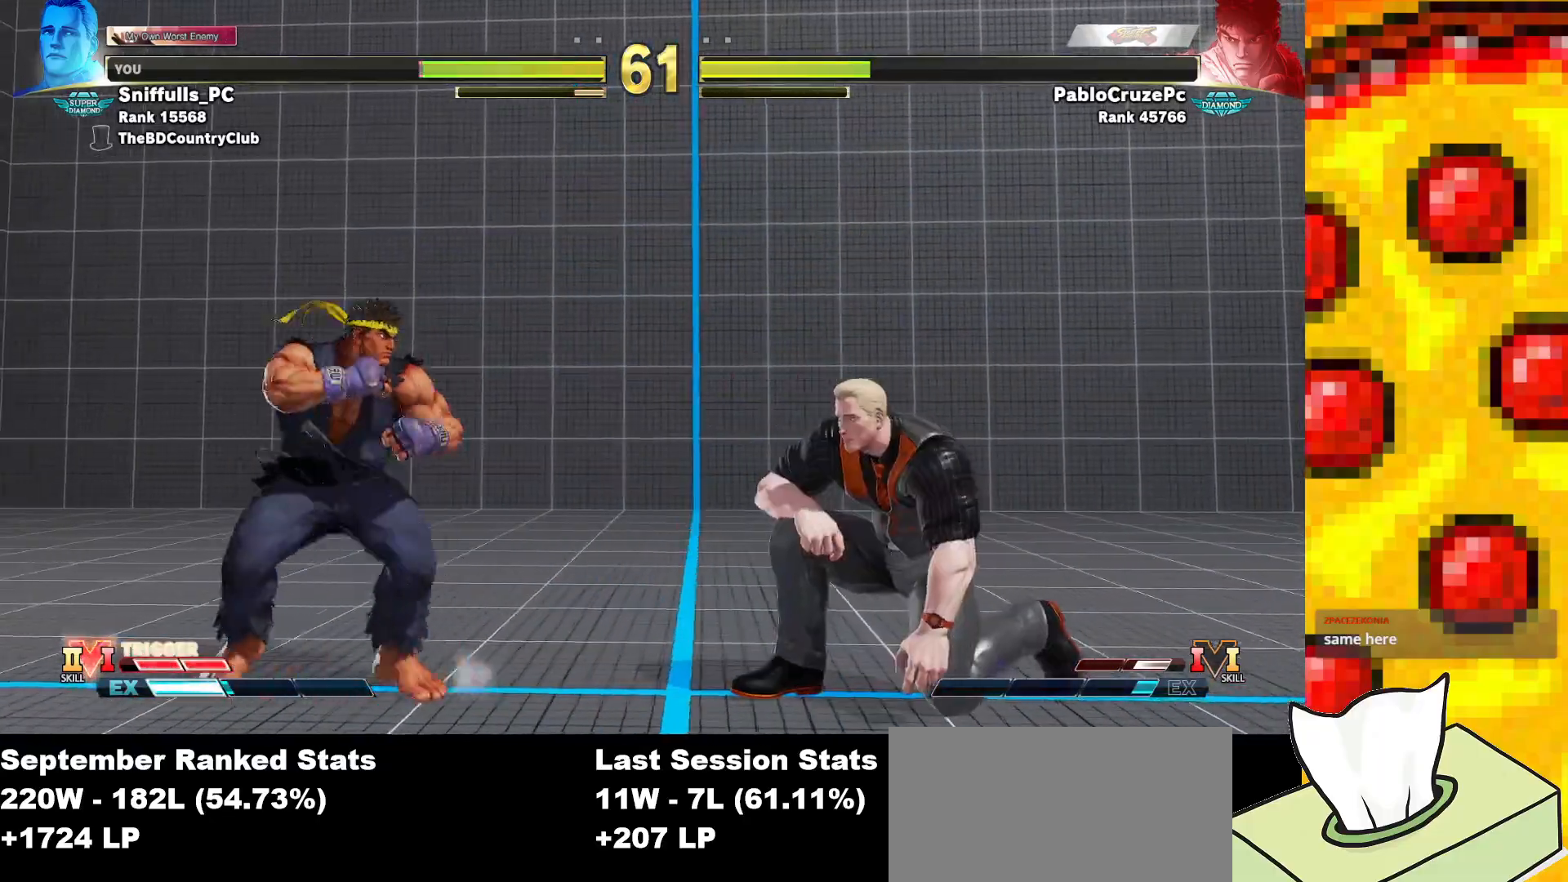
{"buttons": ["DPAD_DOWN", "DPAD_RIGHT"], "events": [[67, "DPAD_RIGHT", "up"], [100, "DPAD_DOWN", "up"], [100, "DPAD_LEFT", "down"], [150, "R2", "down"], [333, "R2", "up"], [367, "DPAD_LEFT", "up"], [383, "DPAD_RIGHT", "down"], [400, "DPAD_DOWN", "down"]]}
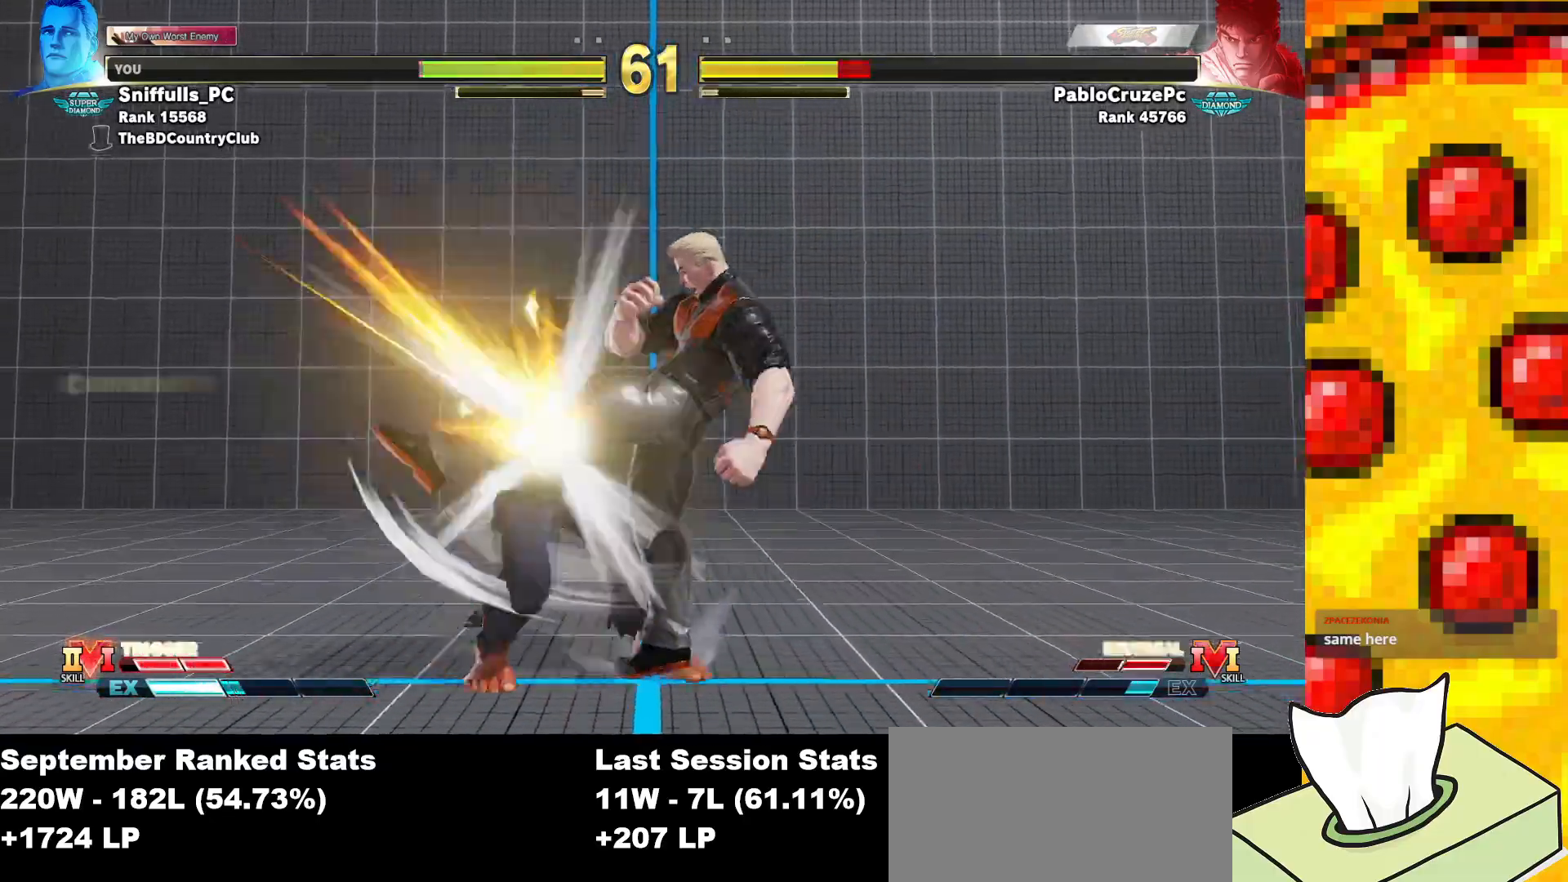
{"buttons": ["R1"], "events": [[267, "DPAD_DOWN", "up"], [267, "DPAD_RIGHT", "up"], [283, "CIRCLE", "down"], [283, "TRIANGLE", "down"], [367, "CIRCLE", "up"], [367, "TRIANGLE", "up"], [483, "R1", "down"]]}
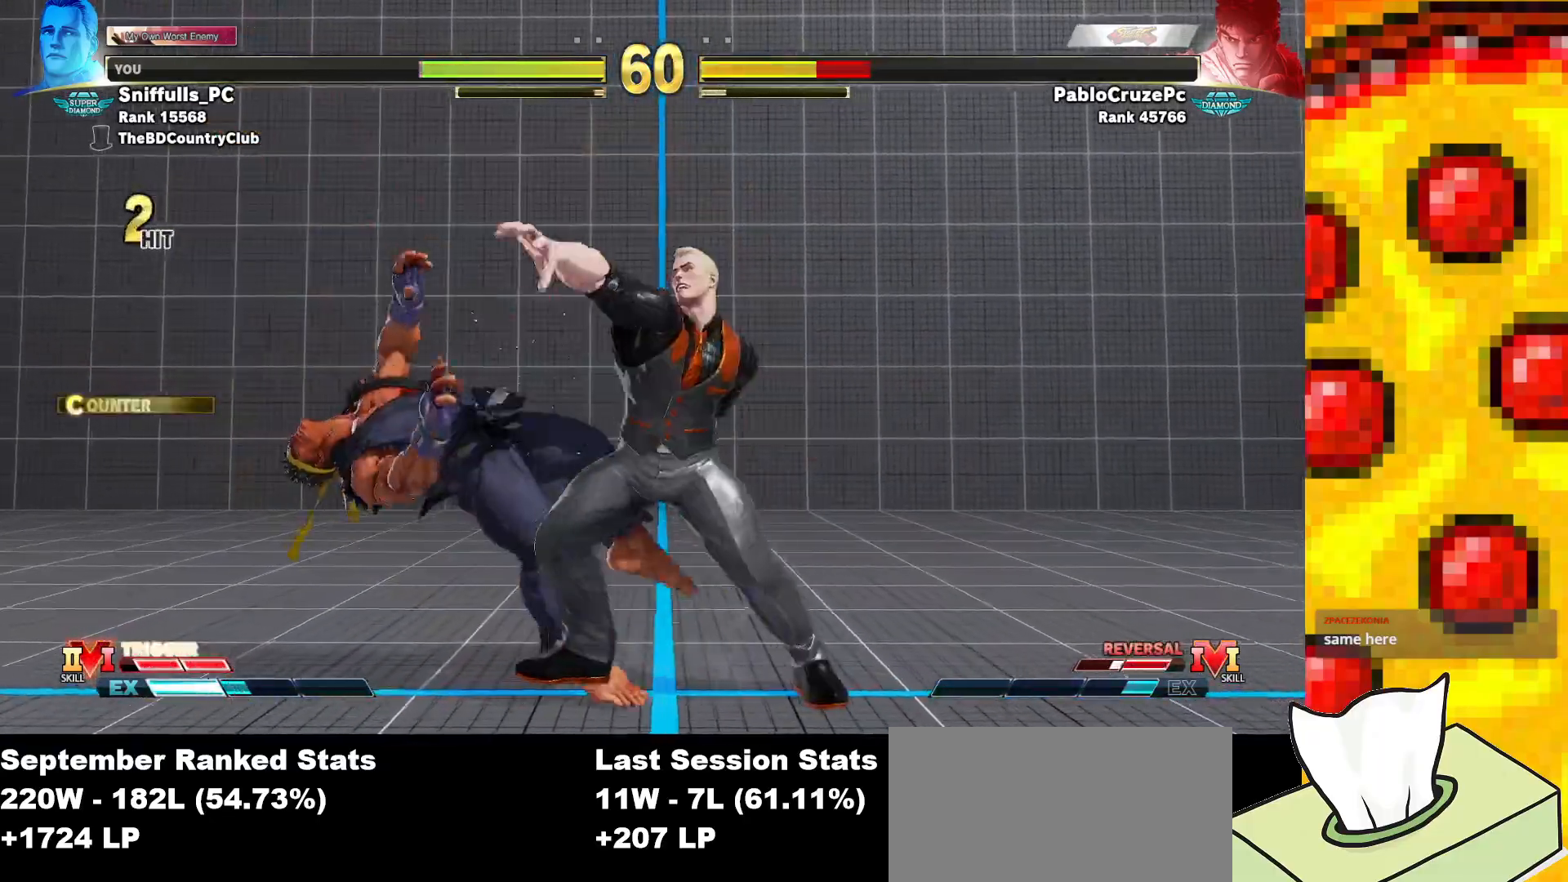
{"buttons": [], "events": [[50, "R1", "up"]]}
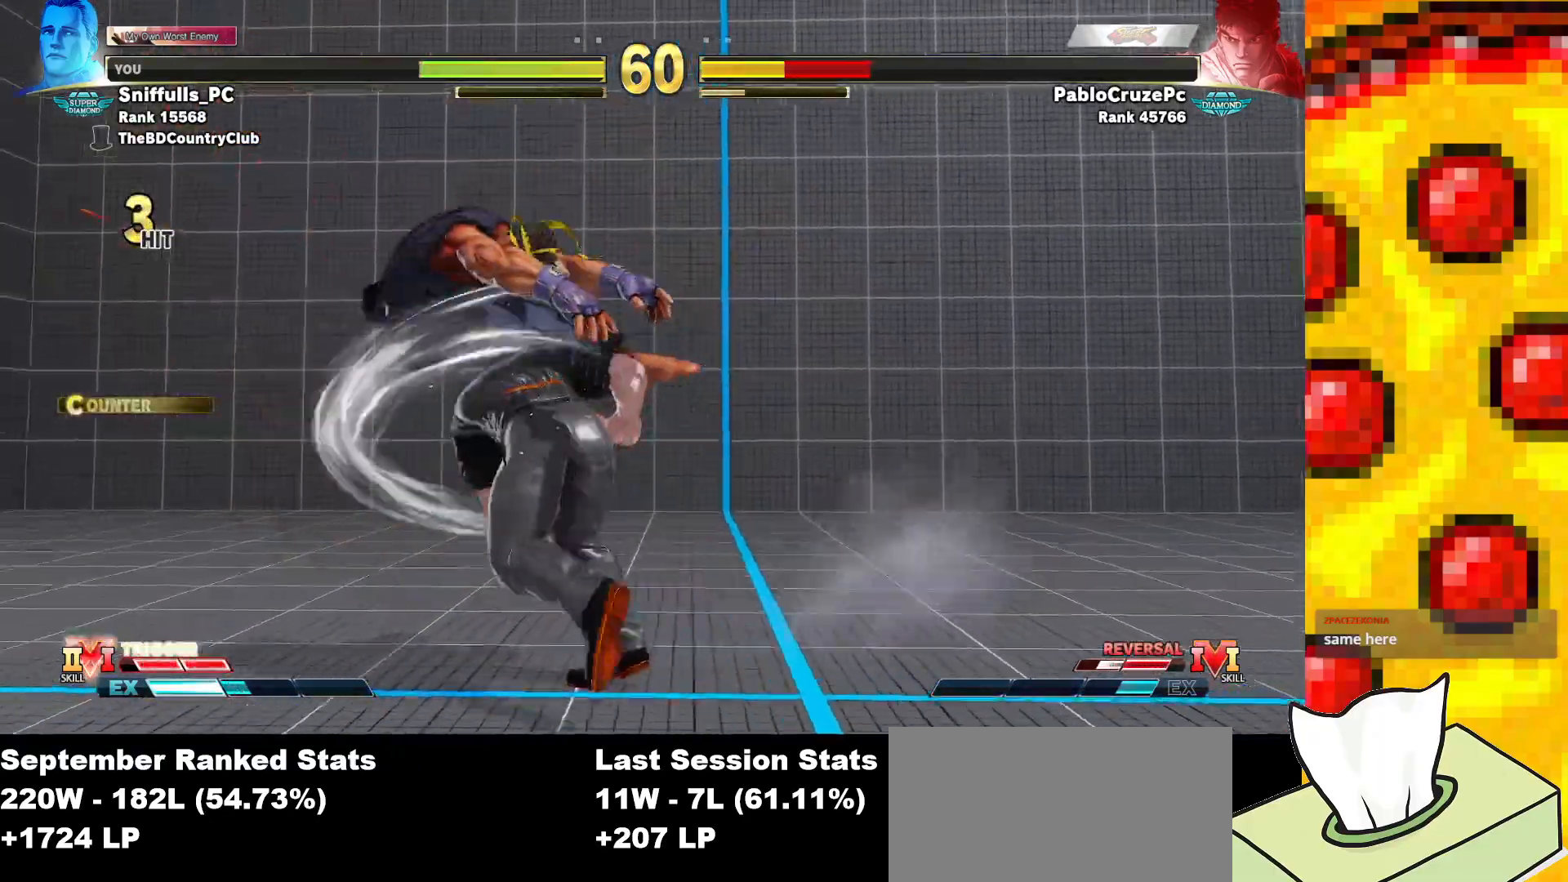
{"buttons": ["DPAD_LEFT"], "events": [[200, "DPAD_LEFT", "down"], [283, "DPAD_LEFT", "up"], [350, "DPAD_LEFT", "down"]]}
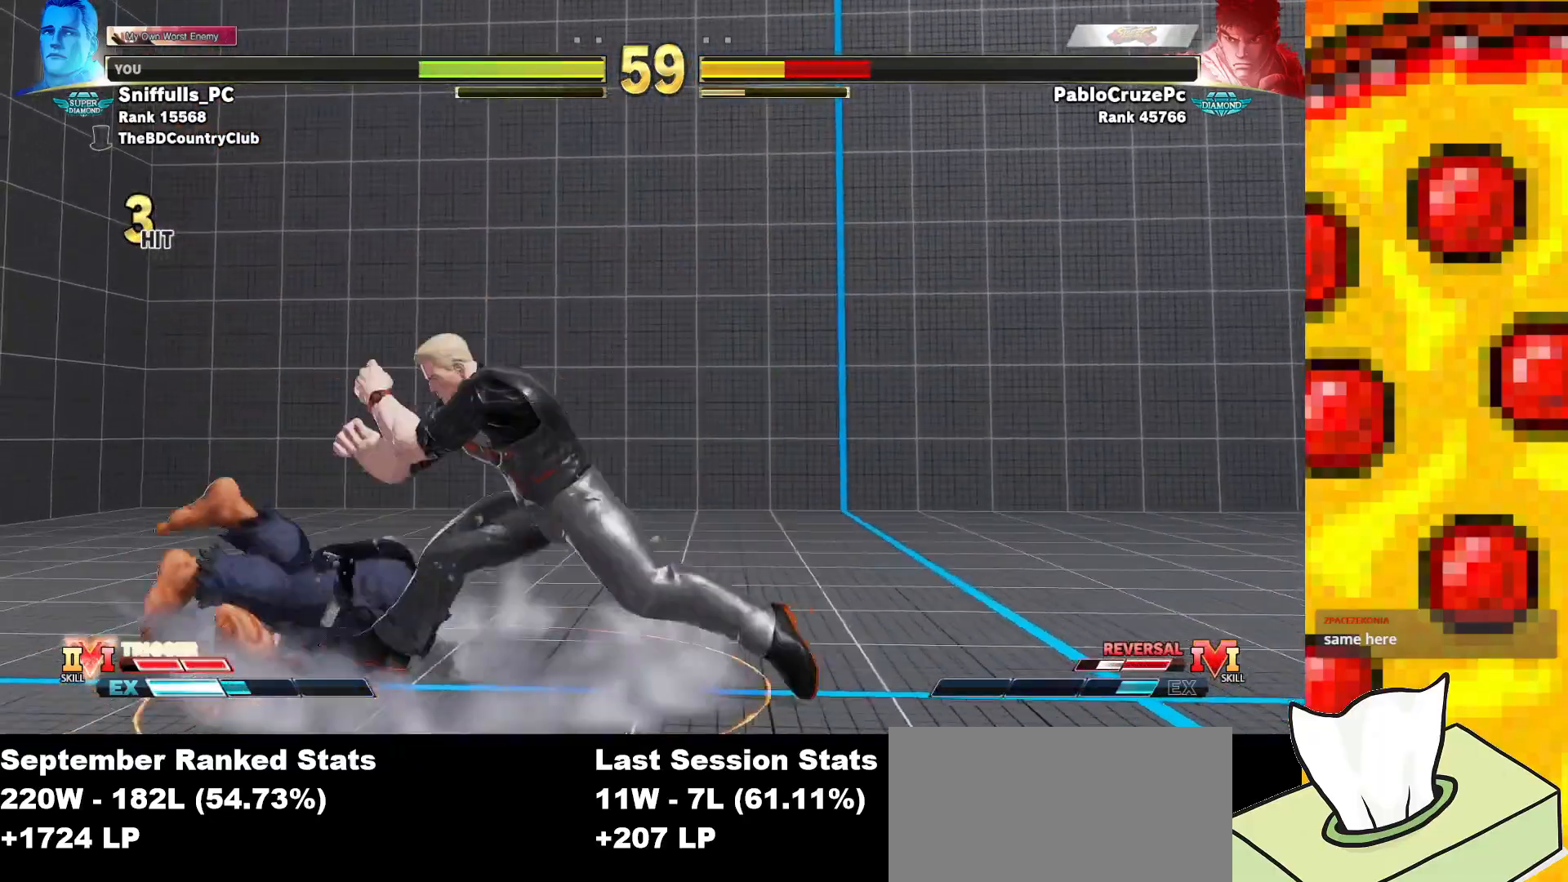
{"buttons": ["DPAD_DOWN", "DPAD_RIGHT"], "events": [[167, "DPAD_DOWN", "down"], [167, "DPAD_LEFT", "up"], [200, "DPAD_RIGHT", "down"], [200, "SQUARE", "down"], [333, "SQUARE", "up"]]}
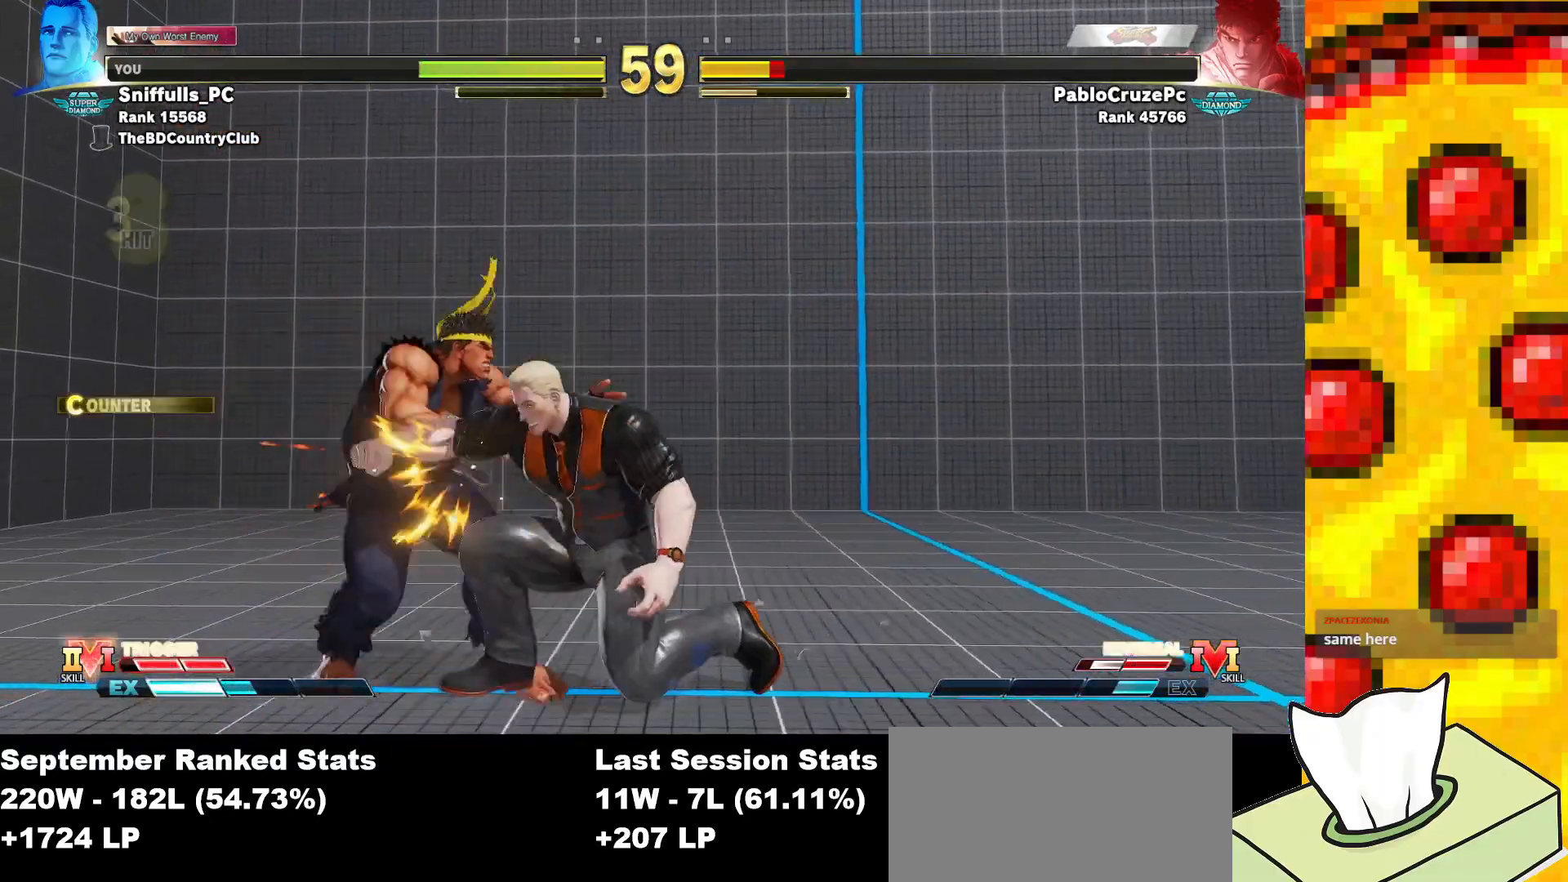
{"buttons": [], "events": [[67, "TRIANGLE", "down"], [183, "DPAD_RIGHT", "up"], [183, "TRIANGLE", "up"], [200, "DPAD_LEFT", "down"], [233, "DPAD_DOWN", "up"], [267, "CROSS", "down"], [283, "CIRCLE", "down"], [333, "DPAD_LEFT", "up"], [350, "CIRCLE", "up"], [350, "CROSS", "up"]]}
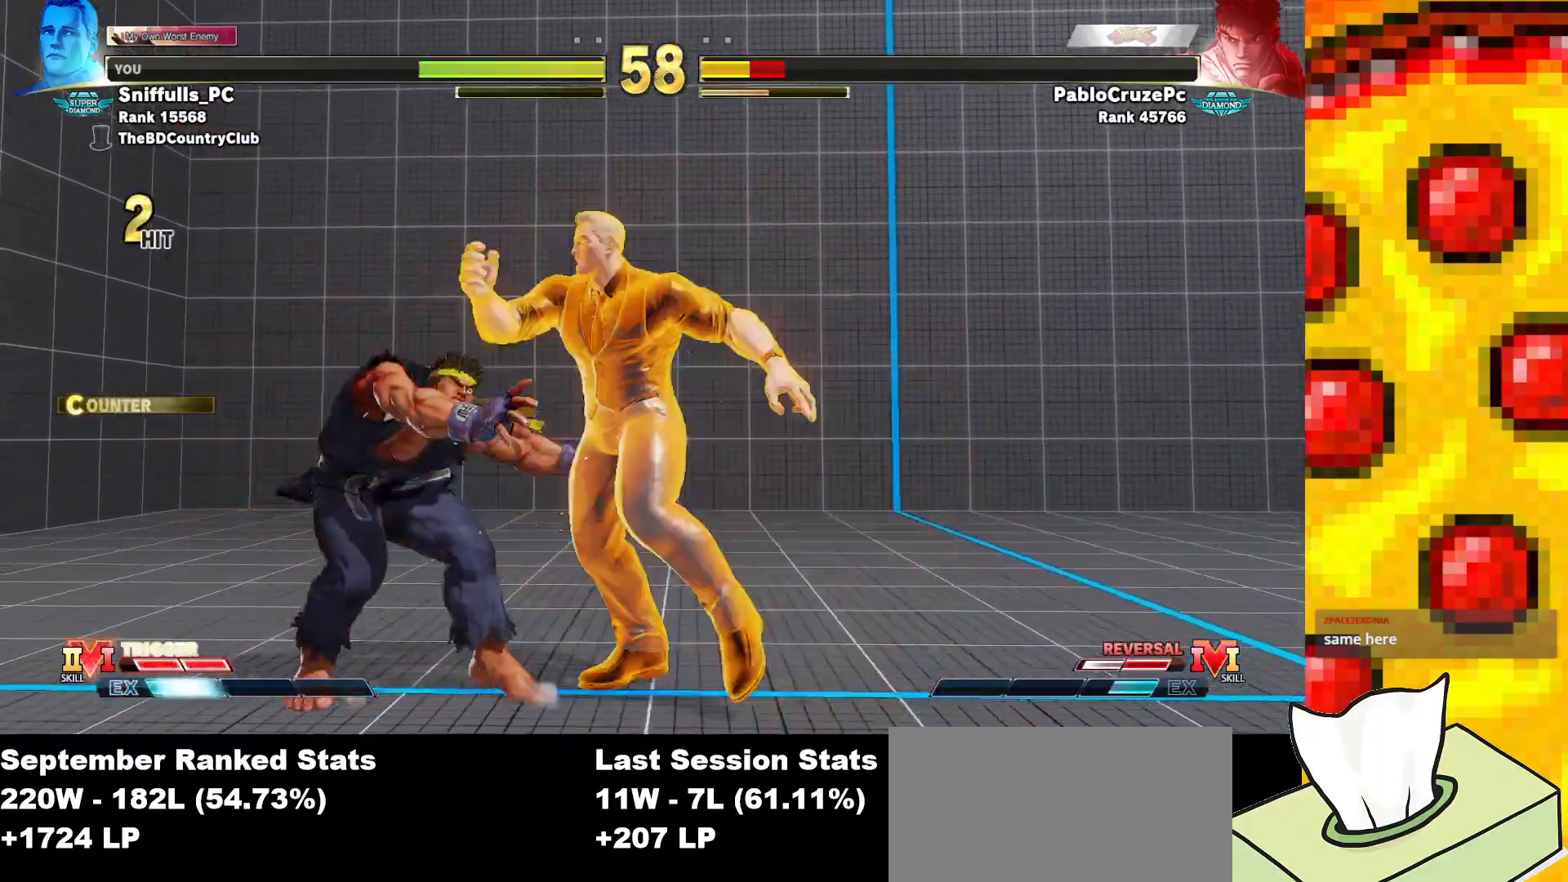
{"buttons": ["DPAD_LEFT"], "events": [[150, "DPAD_LEFT", "down"]]}
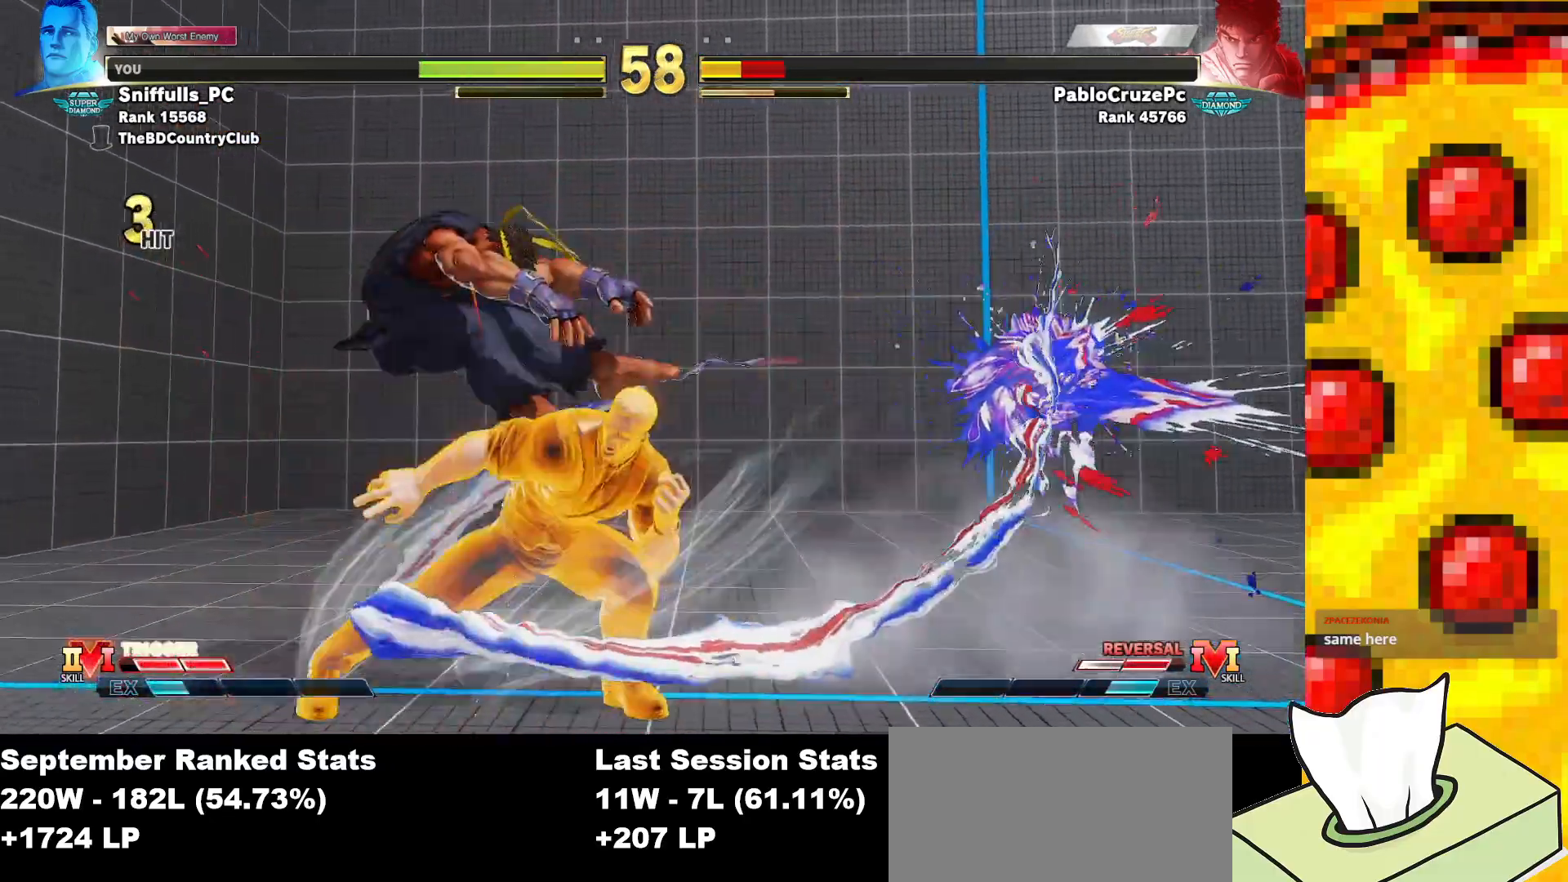
{"buttons": [], "events": [[433, "DPAD_LEFT", "up"]]}
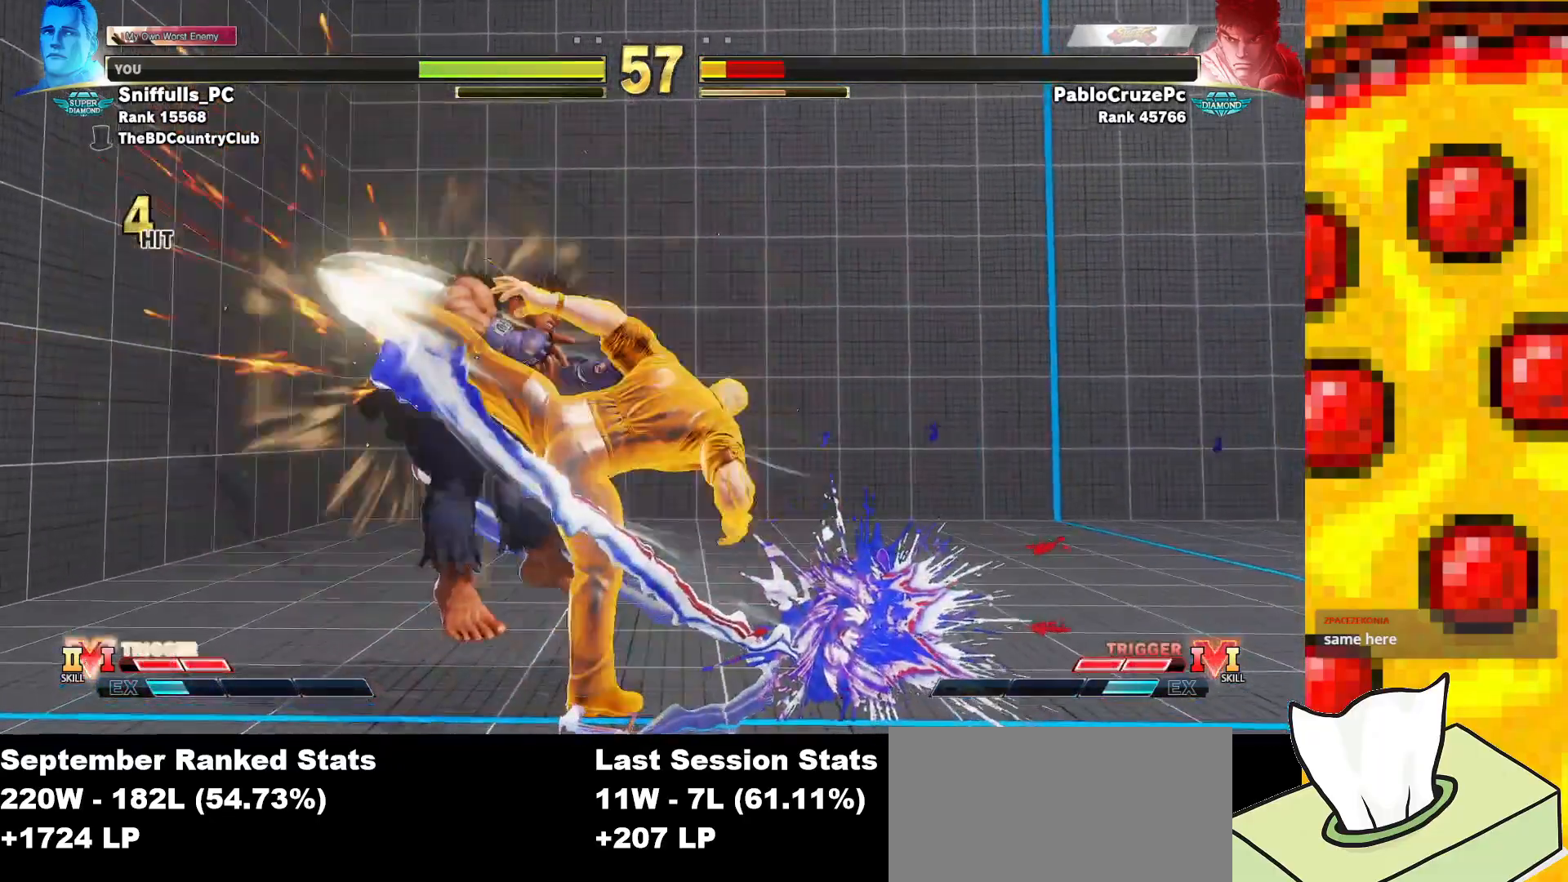
{"buttons": [], "events": [[317, "CIRCLE", "down"], [333, "TRIANGLE", "down"], [417, "CIRCLE", "up"], [433, "TRIANGLE", "up"]]}
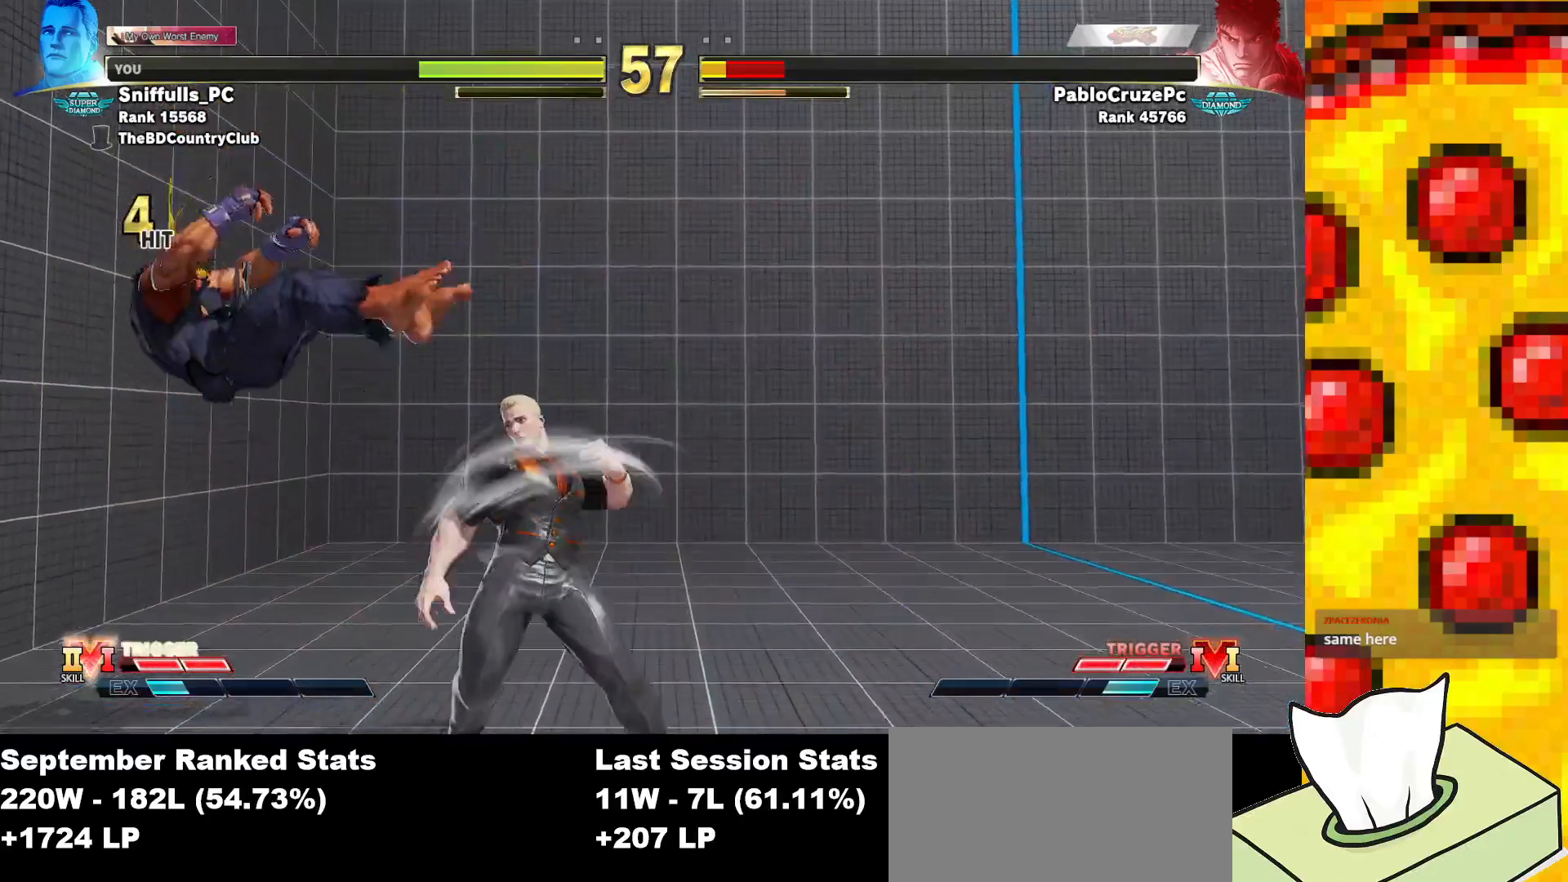
{"buttons": [], "events": [[33, "R1", "down"], [117, "DPAD_DOWN", "down"], [117, "R1", "up"], [200, "DPAD_LEFT", "down"], [233, "DPAD_DOWN", "up"], [283, "CIRCLE", "down"], [317, "DPAD_LEFT", "up"], [350, "CIRCLE", "up"]]}